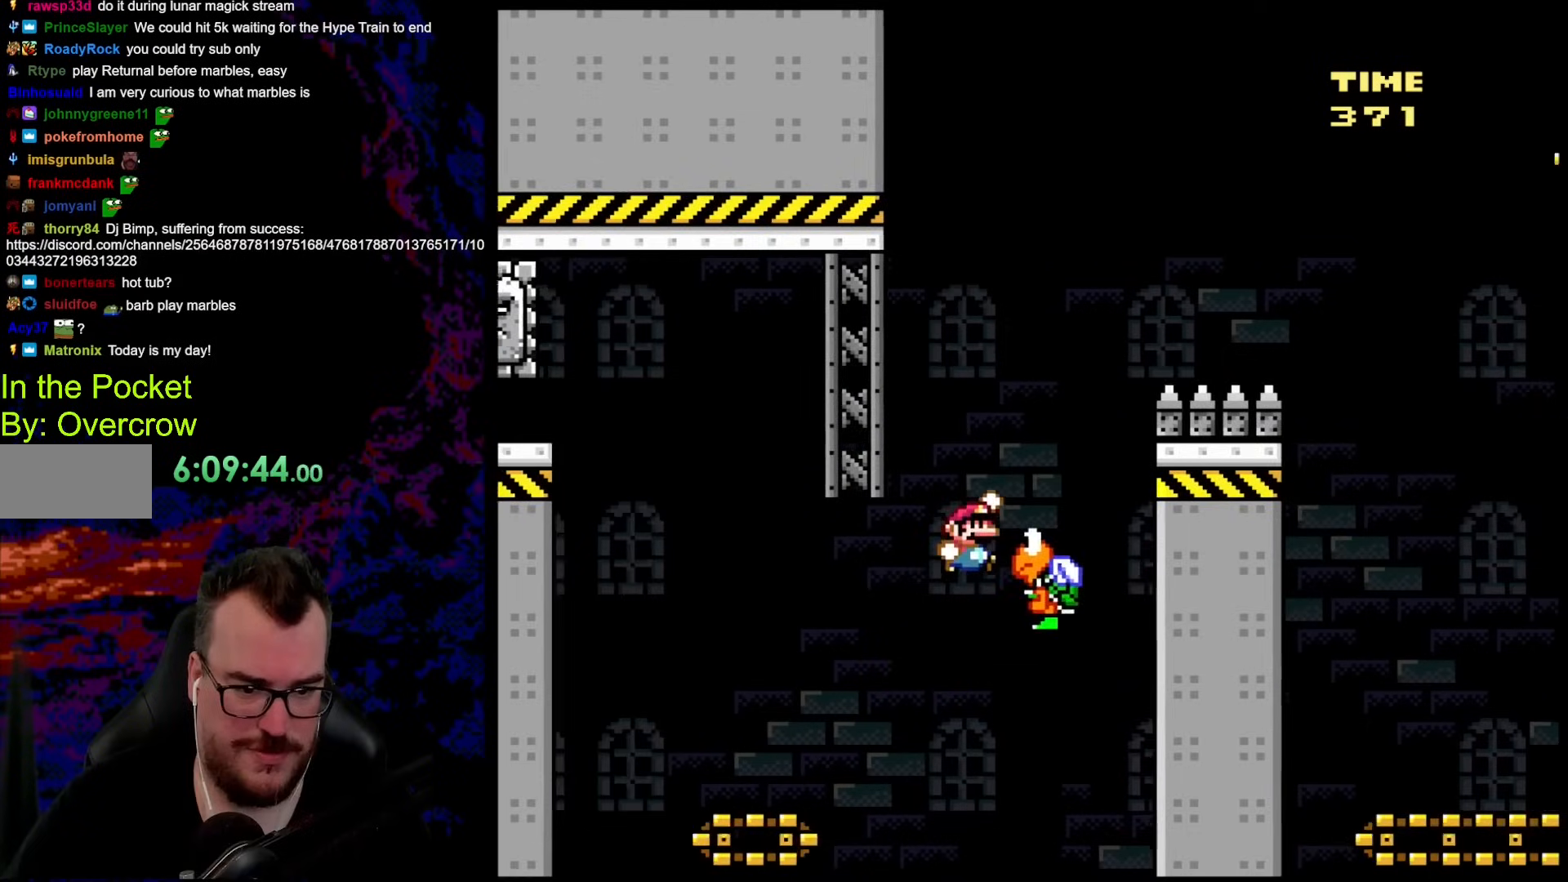
Gameplay with a controller (Nintendo layout); each line is a JSON object with the inputs held at the frame after it. "events" lists button and stick changes between this image and that frame as [ms after this image, input, new state], when the widget could be followed in between. Not read: L3 R3.
{"buttons": ["B", "Y", "DPAD_RIGHT"], "events": [[84, "DPAD_DOWN", "down"], [84, "DPAD_LEFT", "down"], [84, "DPAD_RIGHT", "up"], [101, "DPAD_DOWN", "up"], [201, "DPAD_LEFT", "up"], [201, "DPAD_UP", "down"], [218, "DPAD_RIGHT", "down"], [218, "DPAD_UP", "up"]]}
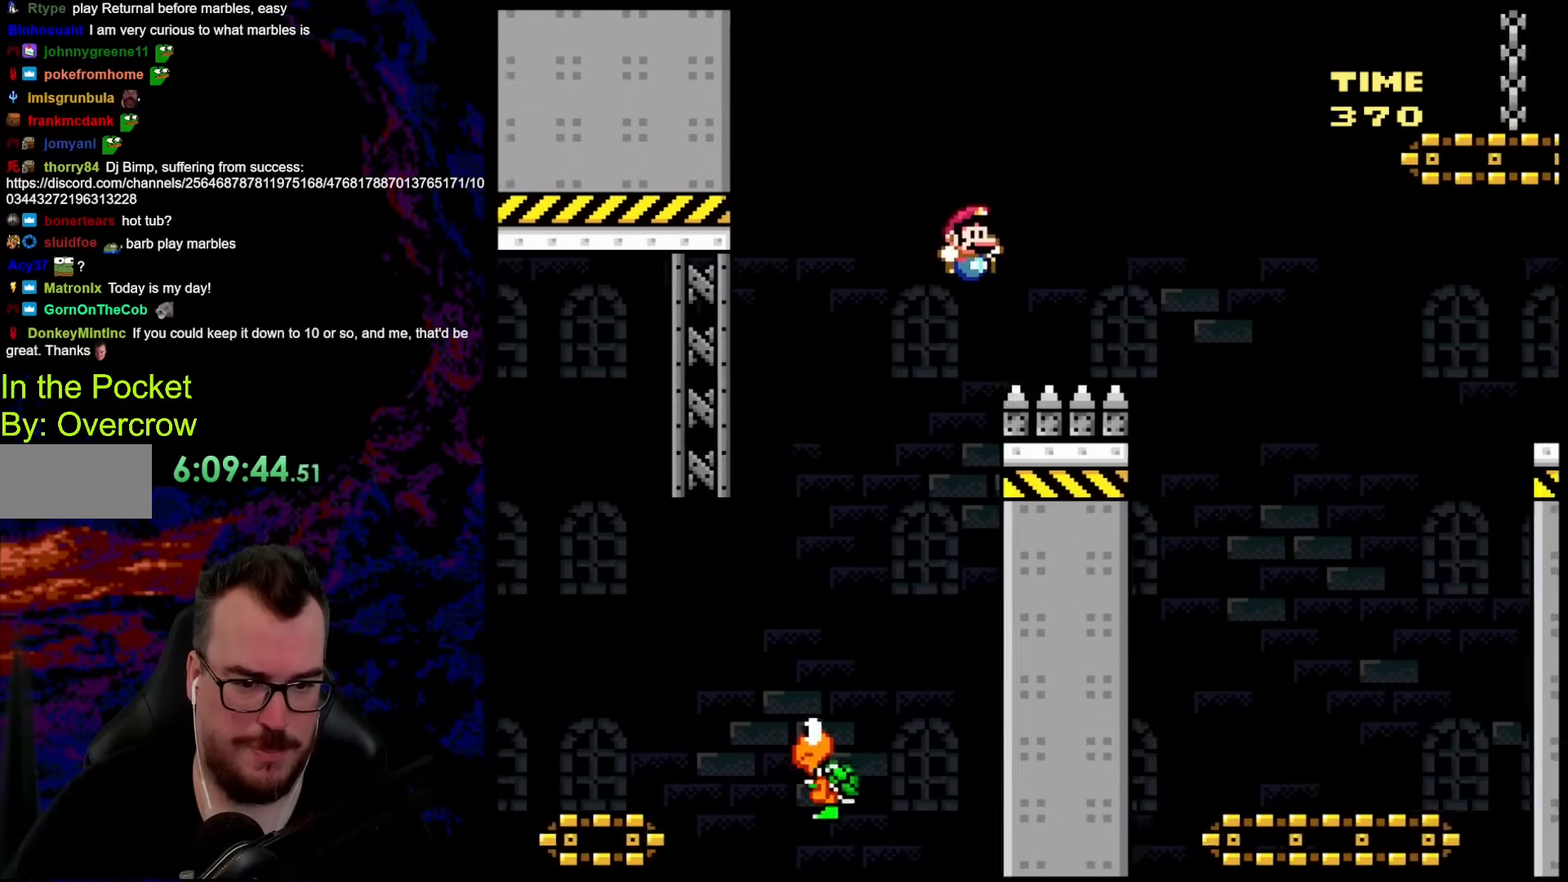
{"buttons": ["B", "Y", "DPAD_LEFT"], "events": [[418, "DPAD_RIGHT", "up"], [418, "DPAD_UP", "down"], [434, "DPAD_LEFT", "down"], [434, "DPAD_UP", "up"]]}
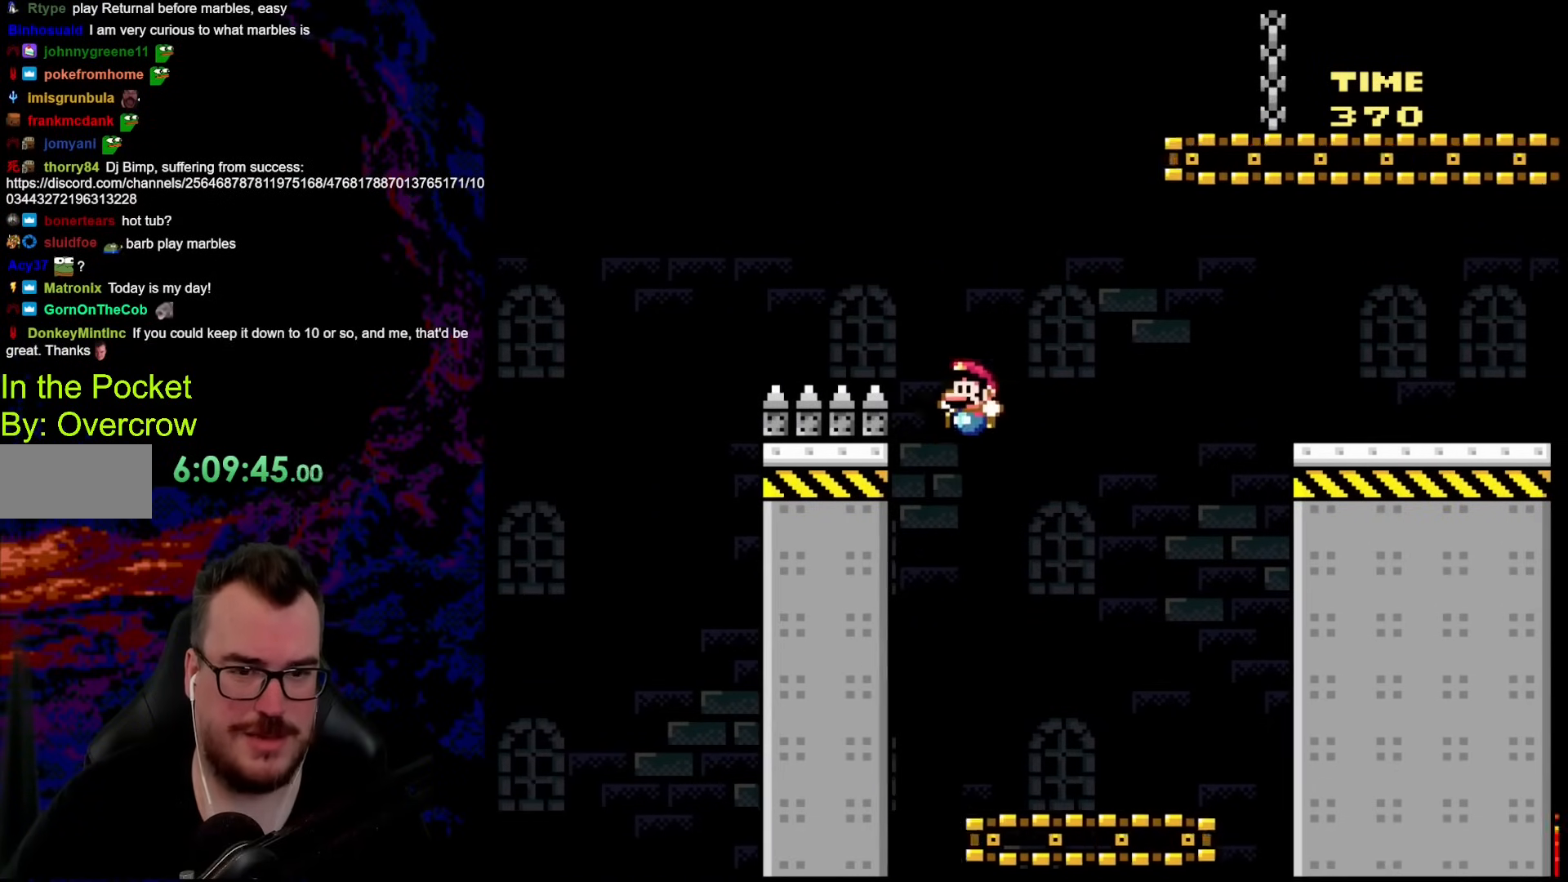
{"buttons": ["B", "Y", "DPAD_RIGHT"], "events": [[67, "DPAD_LEFT", "up"], [117, "DPAD_RIGHT", "down"], [184, "B", "up"], [468, "B", "down"]]}
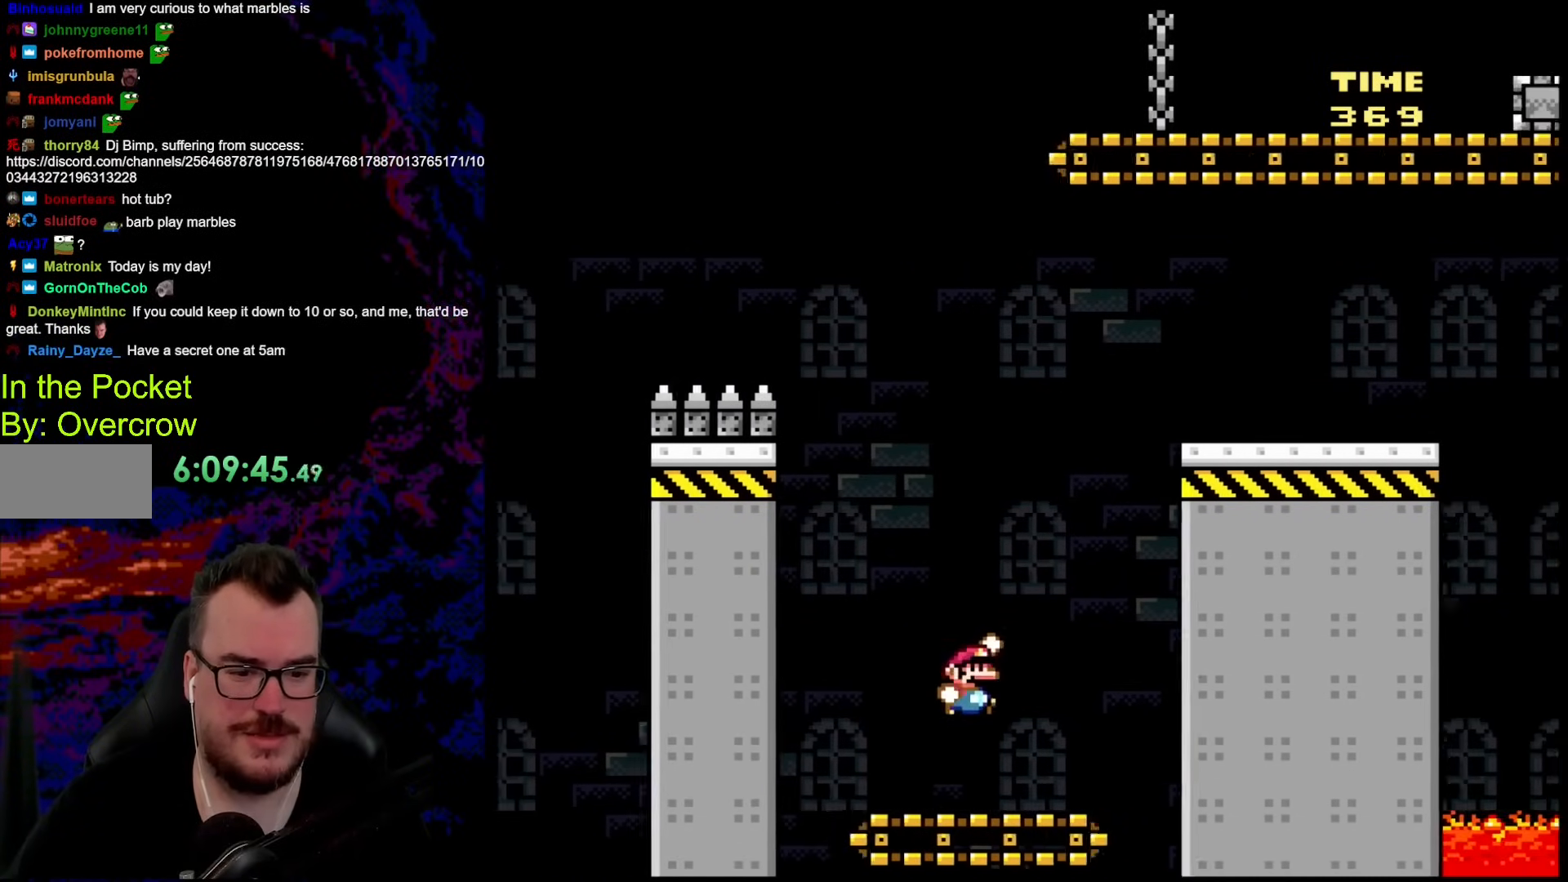
{"buttons": ["B", "Y", "DPAD_LEFT"], "events": [[150, "DPAD_DOWN", "down"], [167, "DPAD_RIGHT", "up"], [184, "DPAD_DOWN", "up"], [184, "DPAD_LEFT", "down"]]}
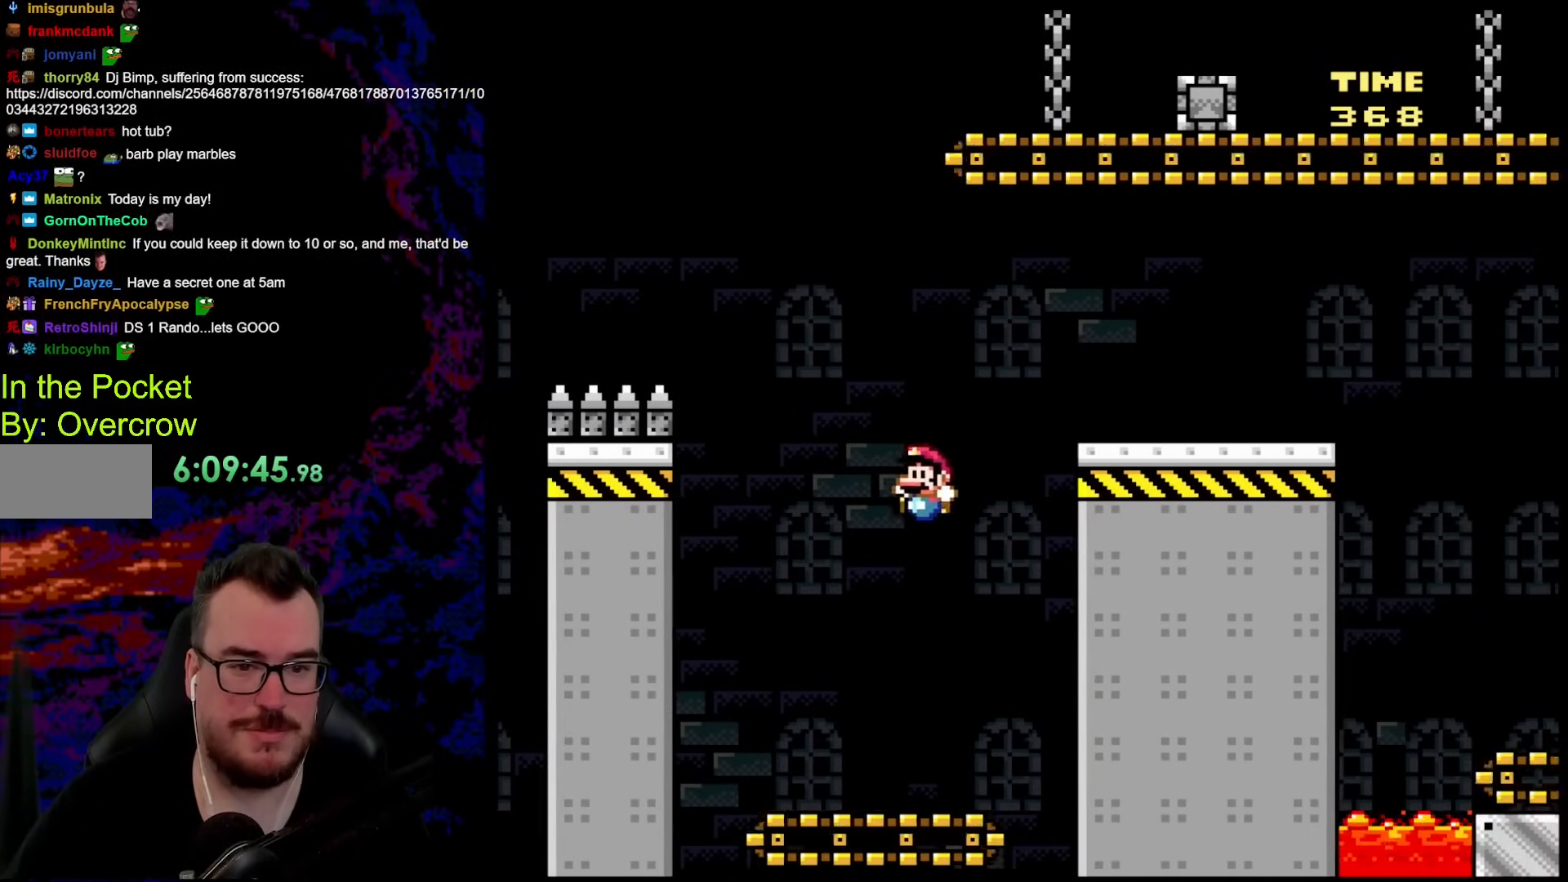
{"buttons": ["B", "Y", "DPAD_LEFT"], "events": [[67, "DPAD_LEFT", "up"], [134, "B", "up"], [167, "DPAD_RIGHT", "down"], [368, "DPAD_RIGHT", "up"], [384, "DPAD_LEFT", "down"], [451, "B", "down"]]}
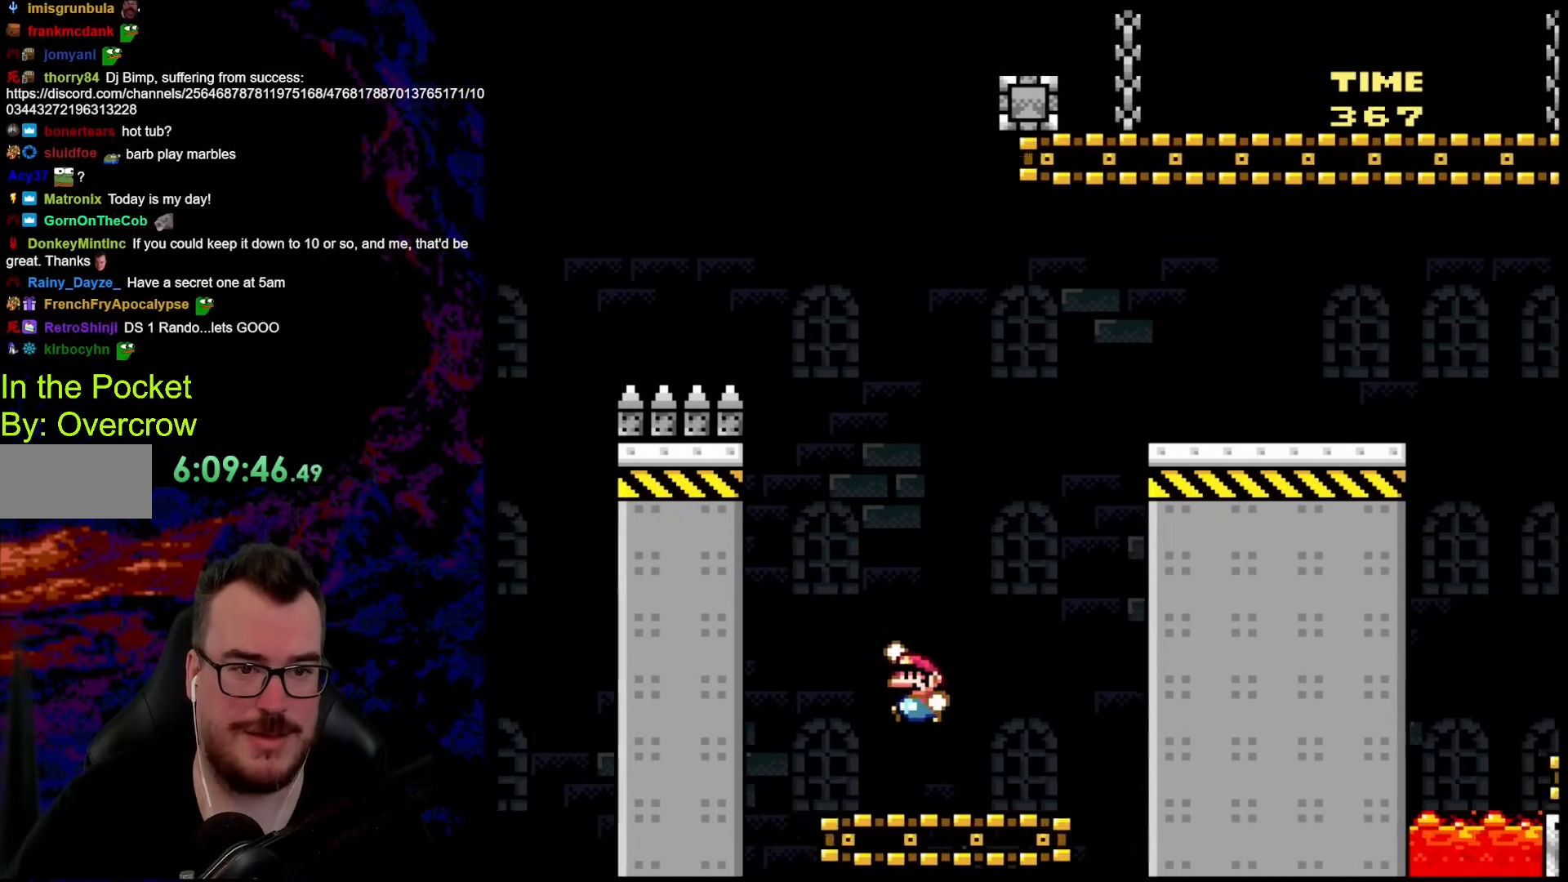
{"buttons": ["Y", "DPAD_RIGHT"], "events": [[84, "DPAD_LEFT", "up"], [117, "B", "up"], [117, "DPAD_RIGHT", "down"]]}
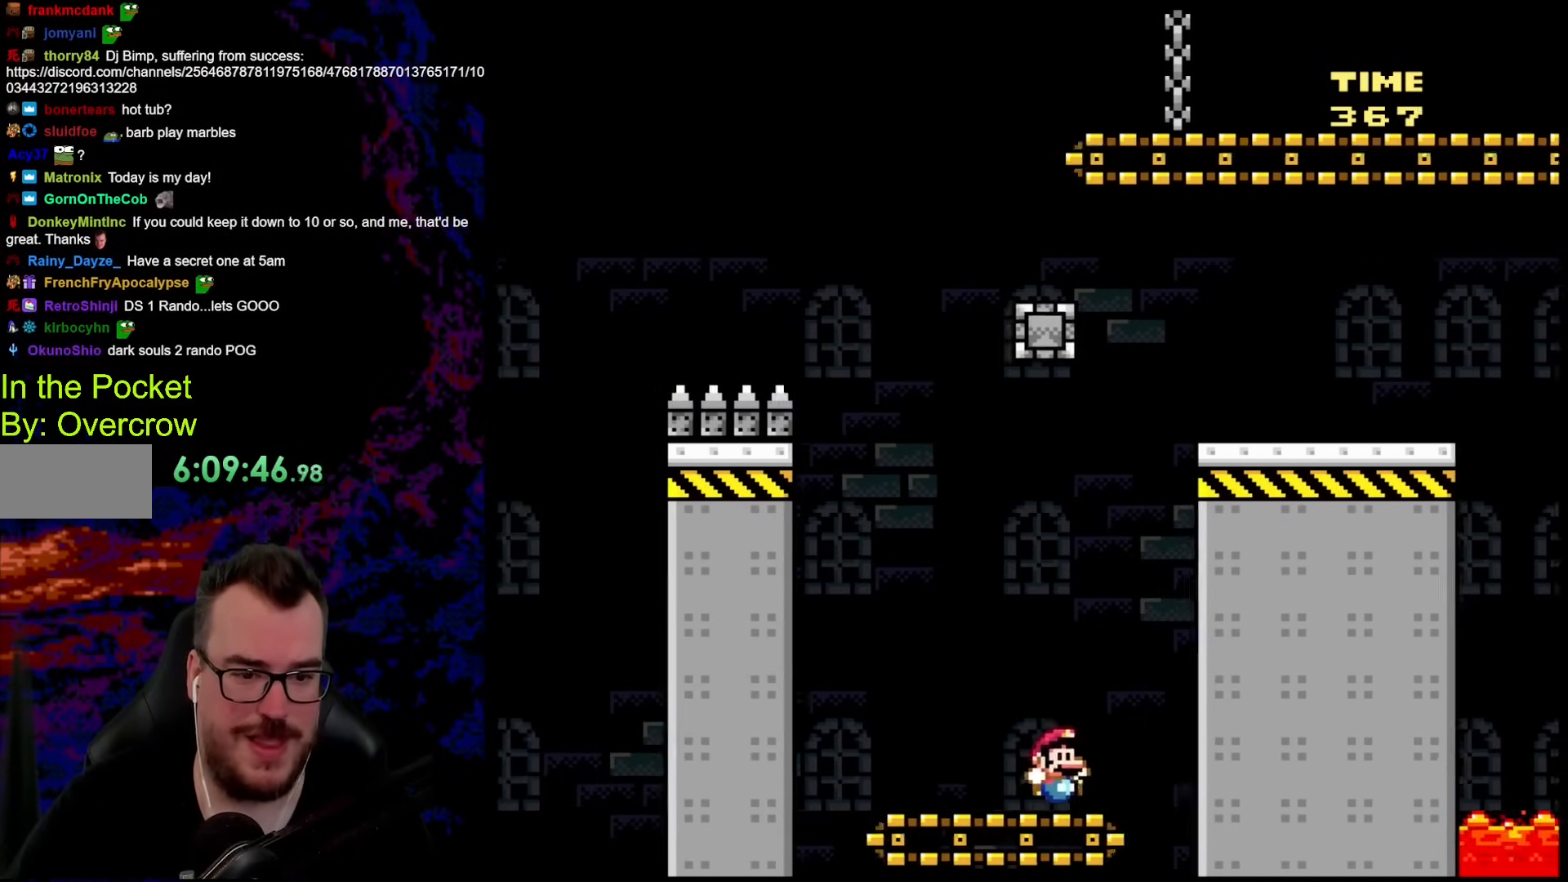
{"buttons": ["Y", "DPAD_LEFT"], "events": [[83, "B", "down"], [100, "DPAD_LEFT", "down"], [100, "DPAD_RIGHT", "up"], [318, "B", "up"]]}
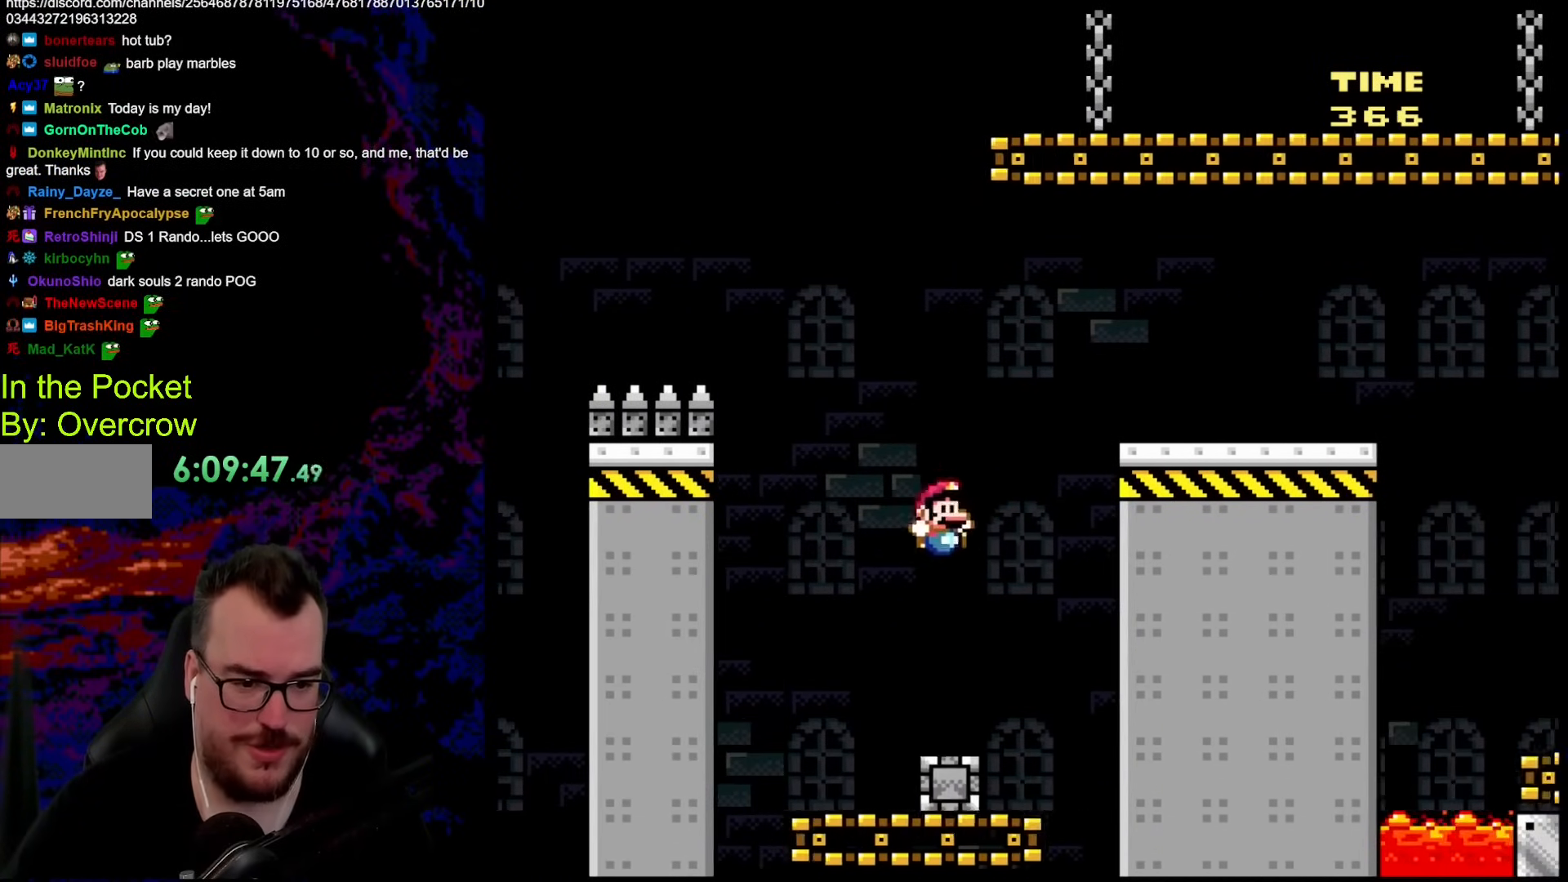
{"buttons": ["B", "Y", "DPAD_DOWN", "DPAD_RIGHT"], "events": [[17, "DPAD_LEFT", "up"], [17, "DPAD_UP", "down"], [51, "DPAD_RIGHT", "down"], [51, "DPAD_UP", "up"], [268, "B", "down"], [502, "DPAD_DOWN", "down"]]}
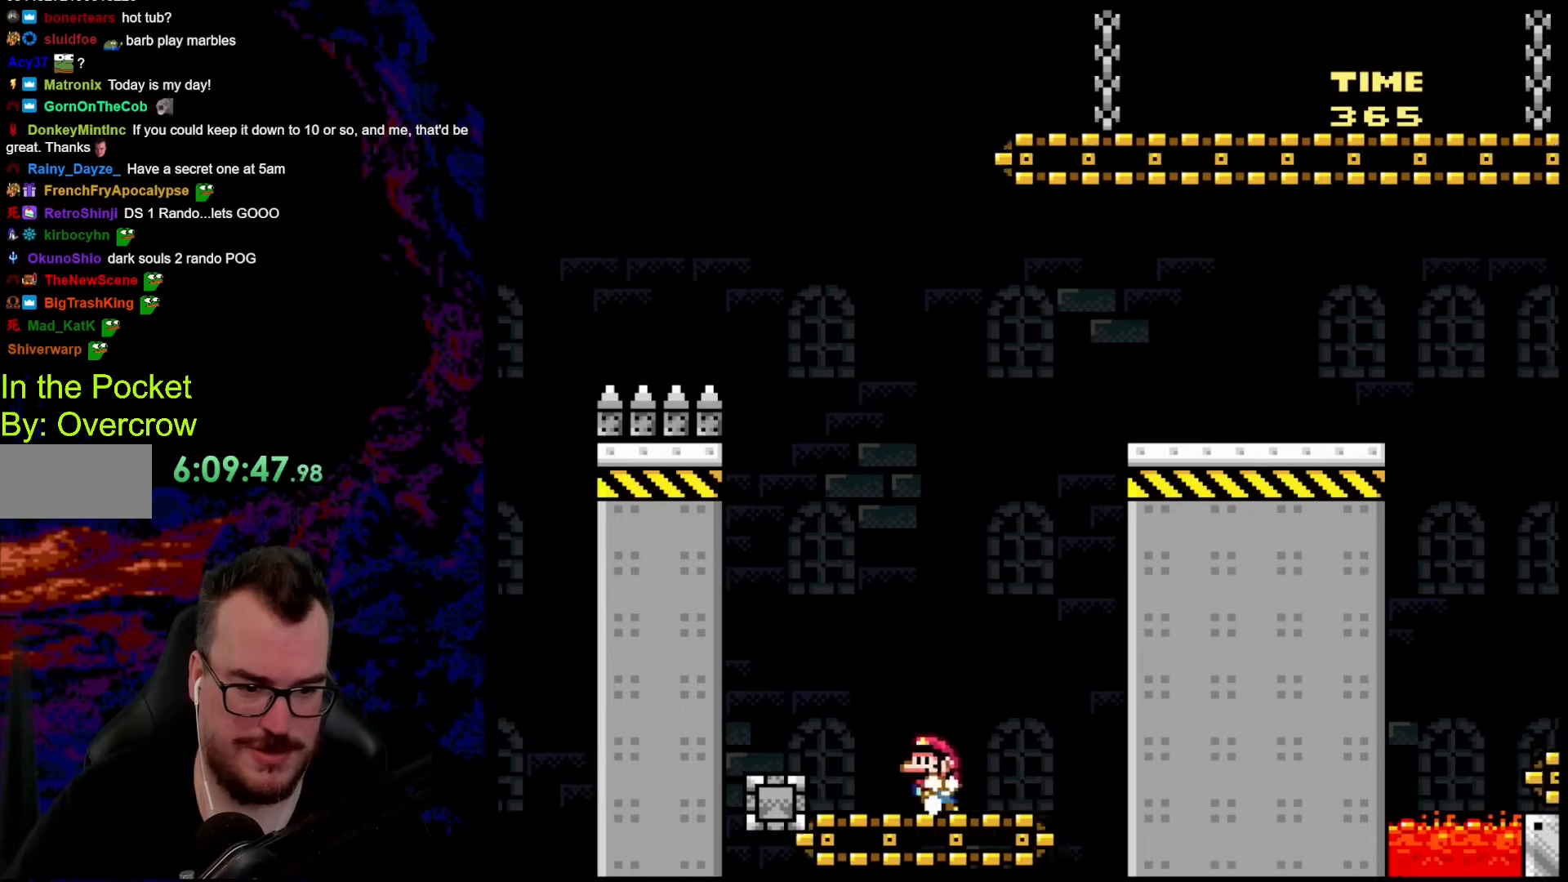
{"buttons": ["B", "Y", "DPAD_LEFT"], "events": [[17, "DPAD_DOWN", "up"], [17, "DPAD_LEFT", "down"], [17, "DPAD_RIGHT", "up"], [50, "B", "up"], [84, "B", "down"], [150, "DPAD_LEFT", "up"], [150, "DPAD_RIGHT", "down"], [418, "DPAD_DOWN", "down"], [451, "DPAD_DOWN", "up"], [451, "DPAD_LEFT", "down"], [451, "DPAD_RIGHT", "up"]]}
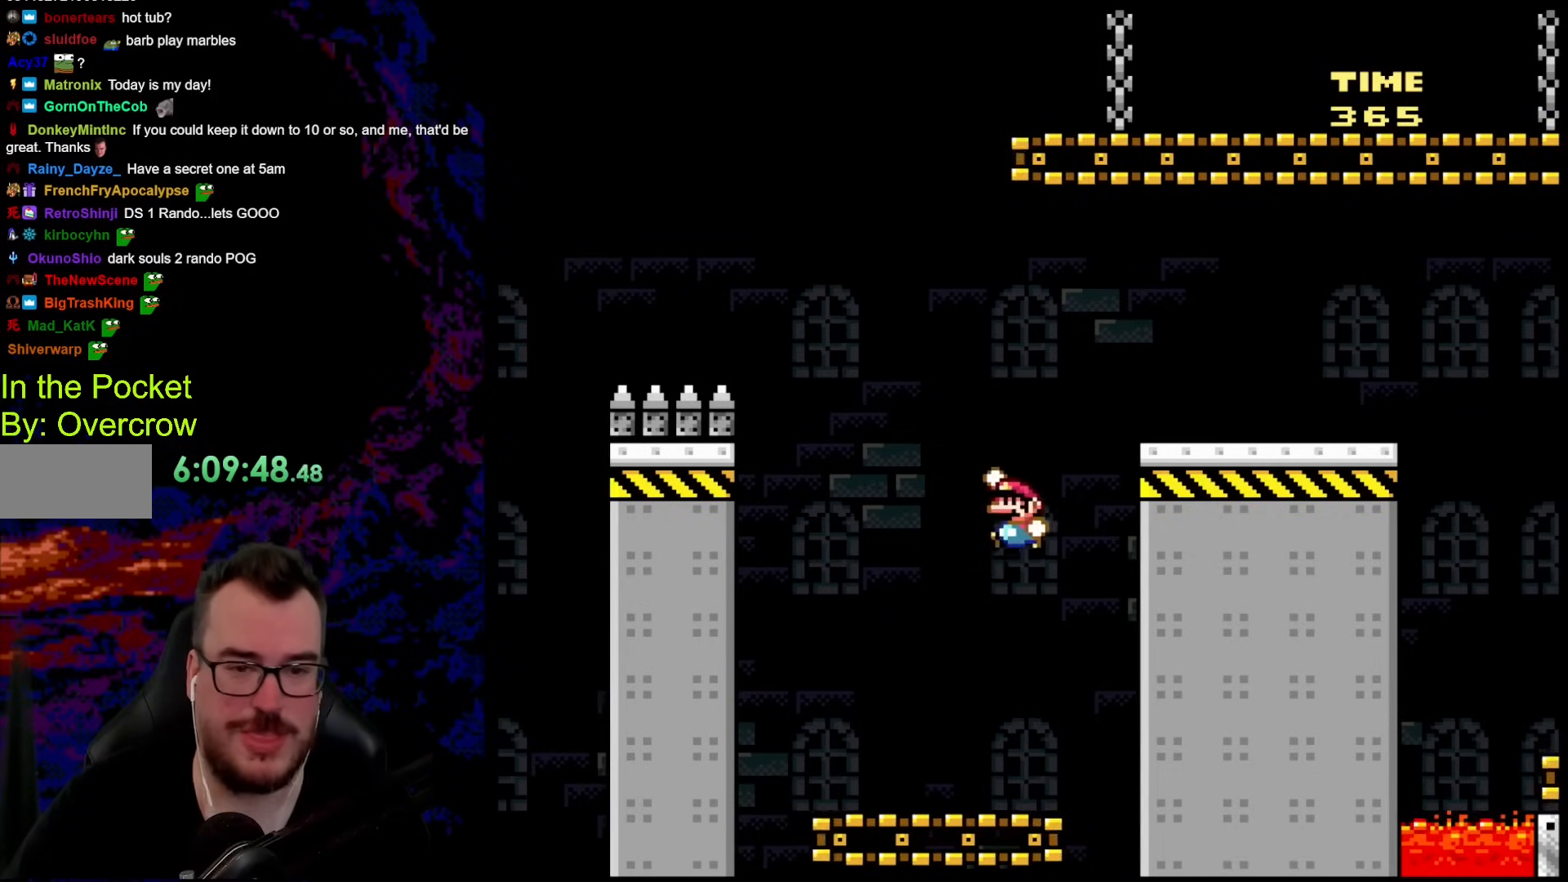
{"buttons": ["B", "Y", "DPAD_RIGHT"], "events": [[133, "DPAD_LEFT", "up"], [150, "B", "up"], [250, "DPAD_RIGHT", "down"], [451, "B", "down"]]}
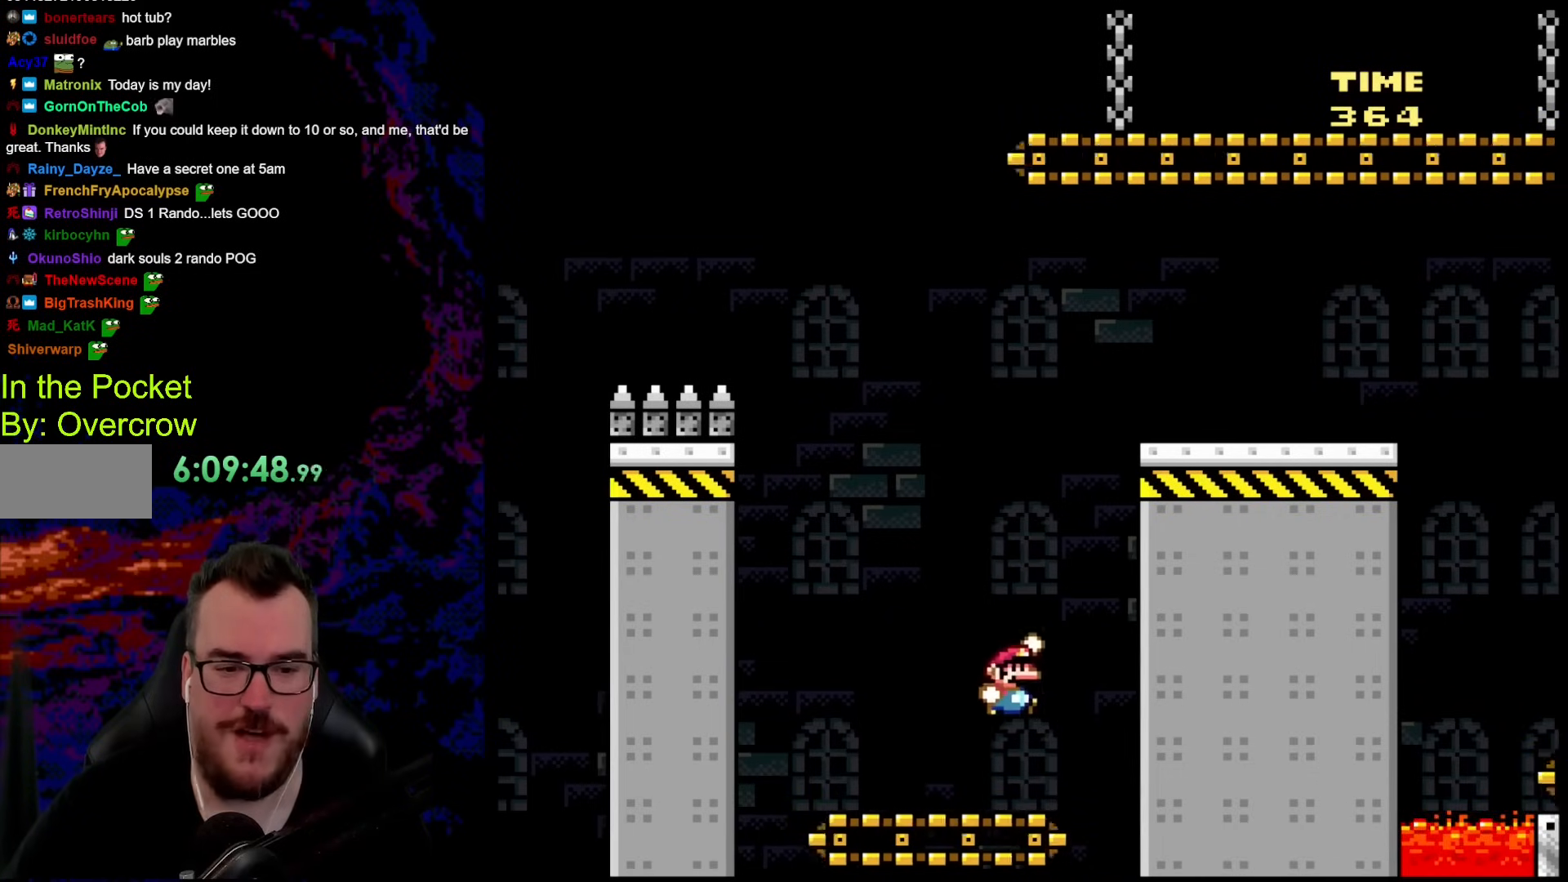
{"buttons": ["B", "Y", "DPAD_LEFT"], "events": [[251, "DPAD_DOWN", "down"], [251, "DPAD_RIGHT", "up"], [301, "DPAD_DOWN", "up"], [301, "DPAD_LEFT", "down"]]}
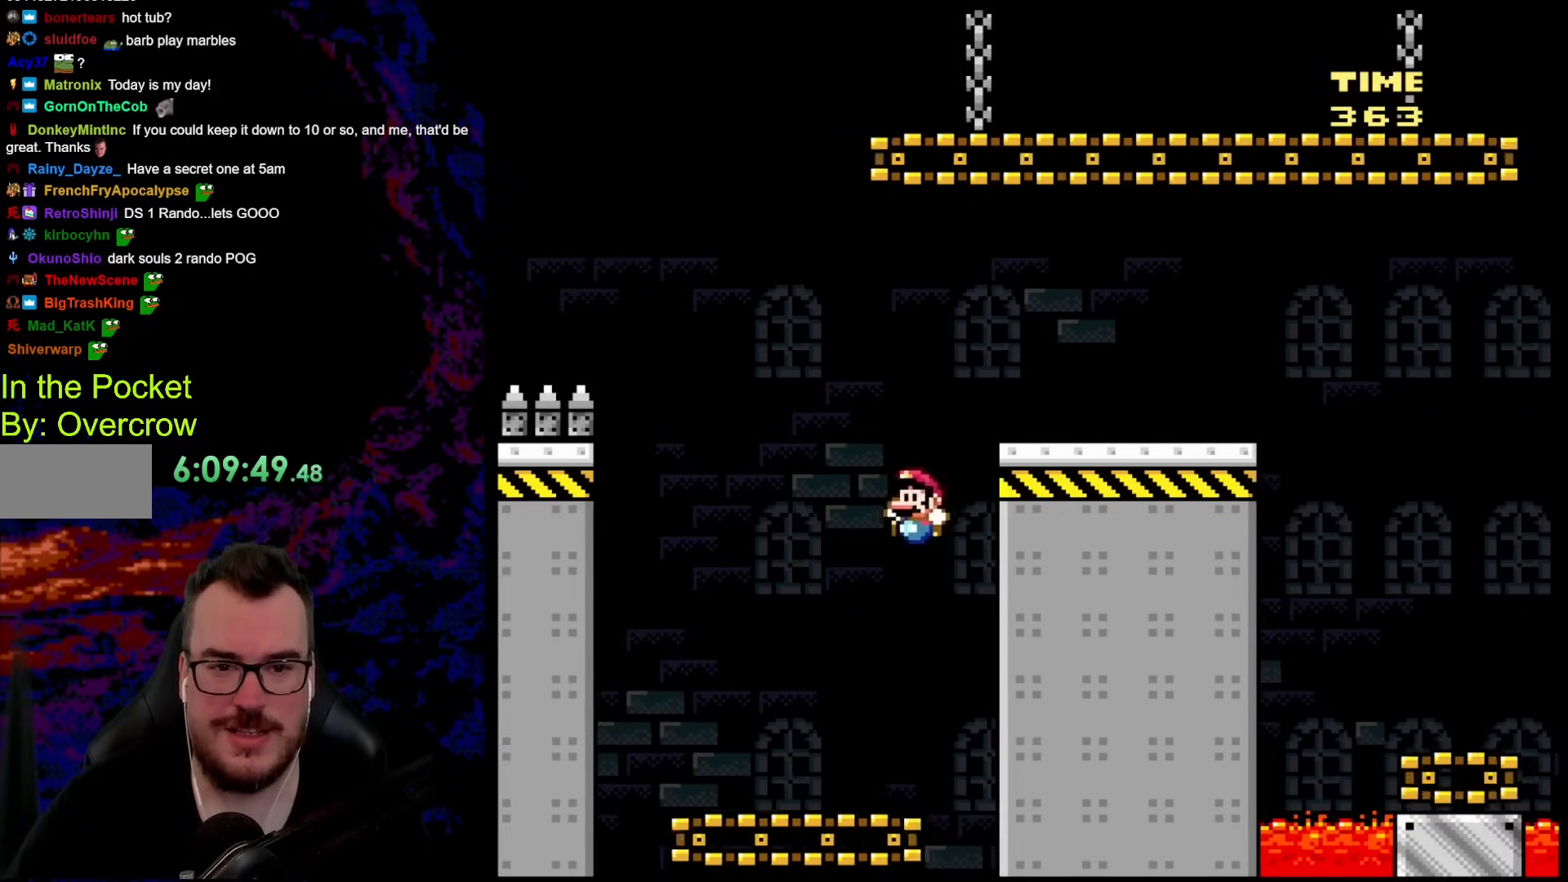
{"buttons": ["B", "Y", "DPAD_RIGHT"], "events": [[16, "DPAD_LEFT", "up"], [100, "B", "up"], [217, "DPAD_RIGHT", "down"], [401, "B", "down"]]}
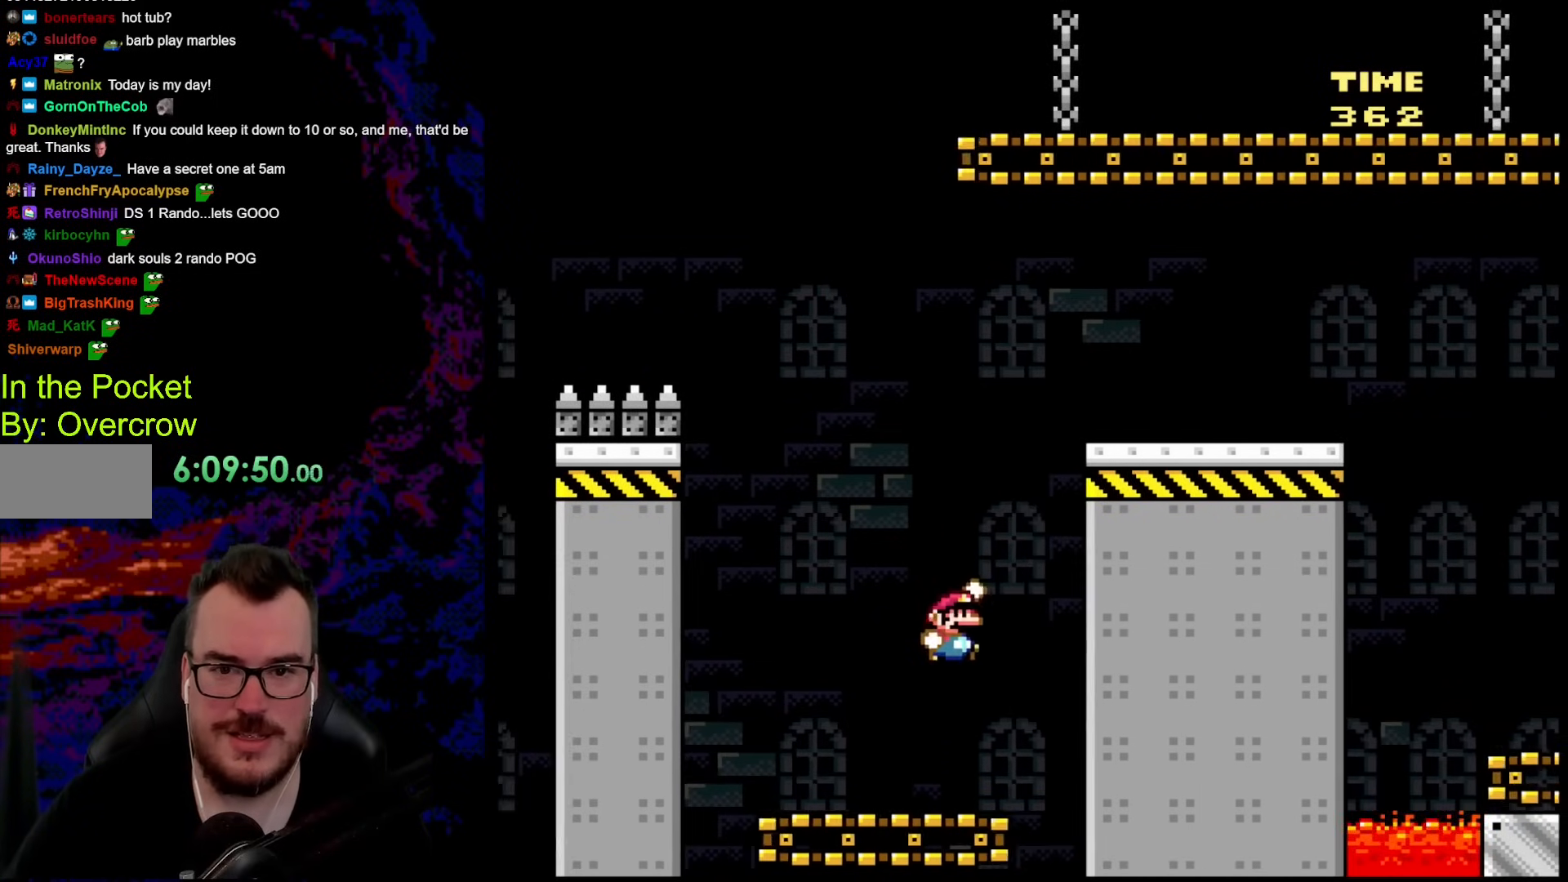
{"buttons": ["B", "Y", "DPAD_LEFT"], "events": [[167, "DPAD_DOWN", "down"], [184, "DPAD_DOWN", "up"], [184, "DPAD_LEFT", "down"], [184, "DPAD_RIGHT", "up"]]}
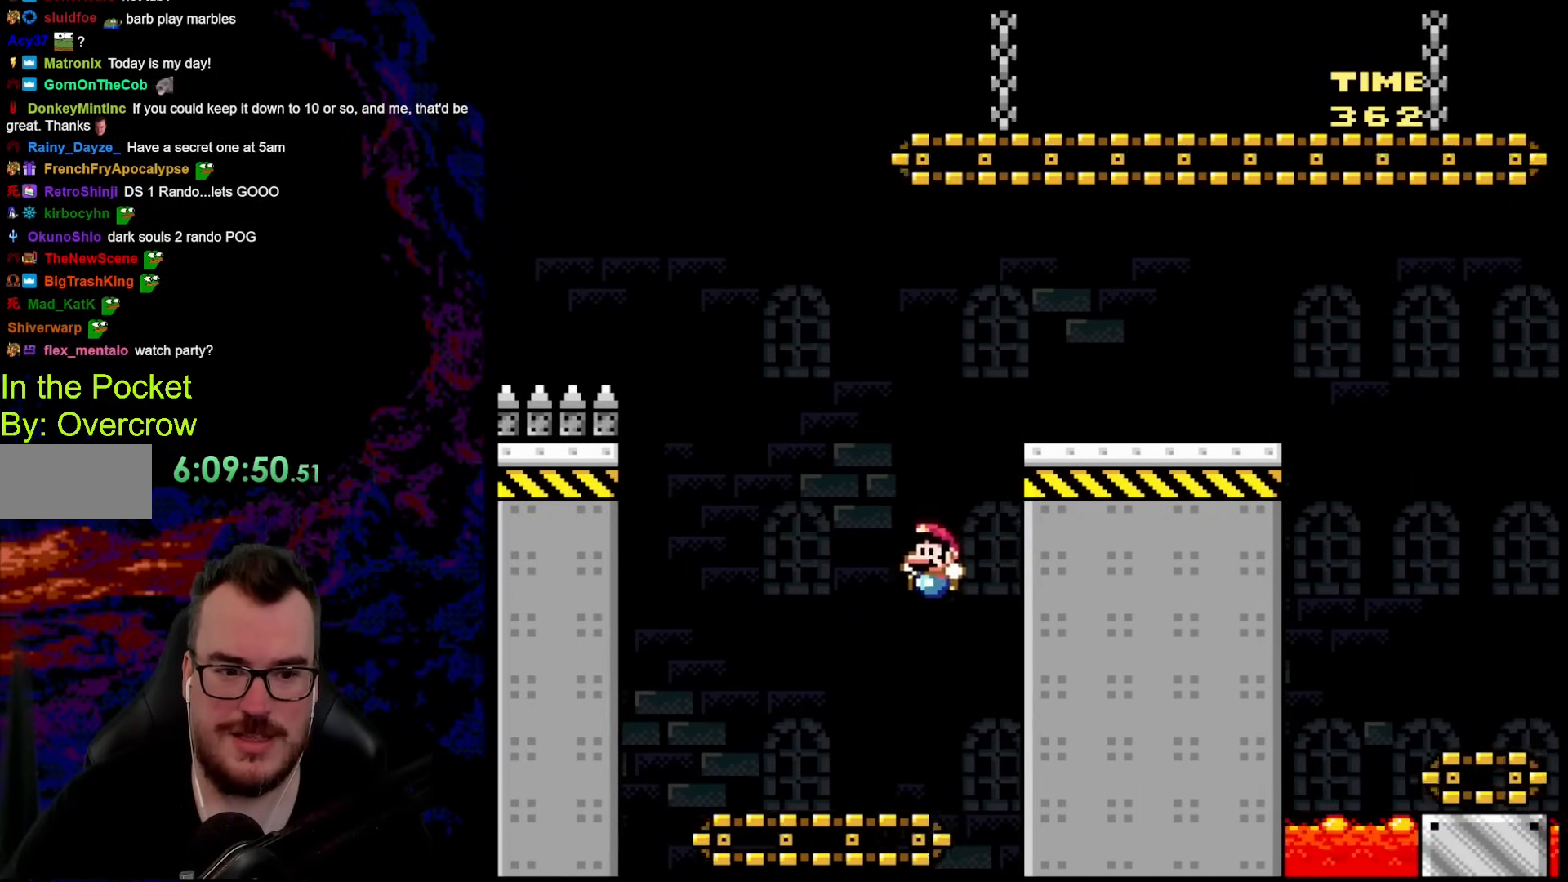
{"buttons": ["B", "Y", "DPAD_RIGHT"], "events": [[17, "DPAD_LEFT", "up"], [184, "B", "up"], [251, "DPAD_RIGHT", "down"], [368, "B", "down"]]}
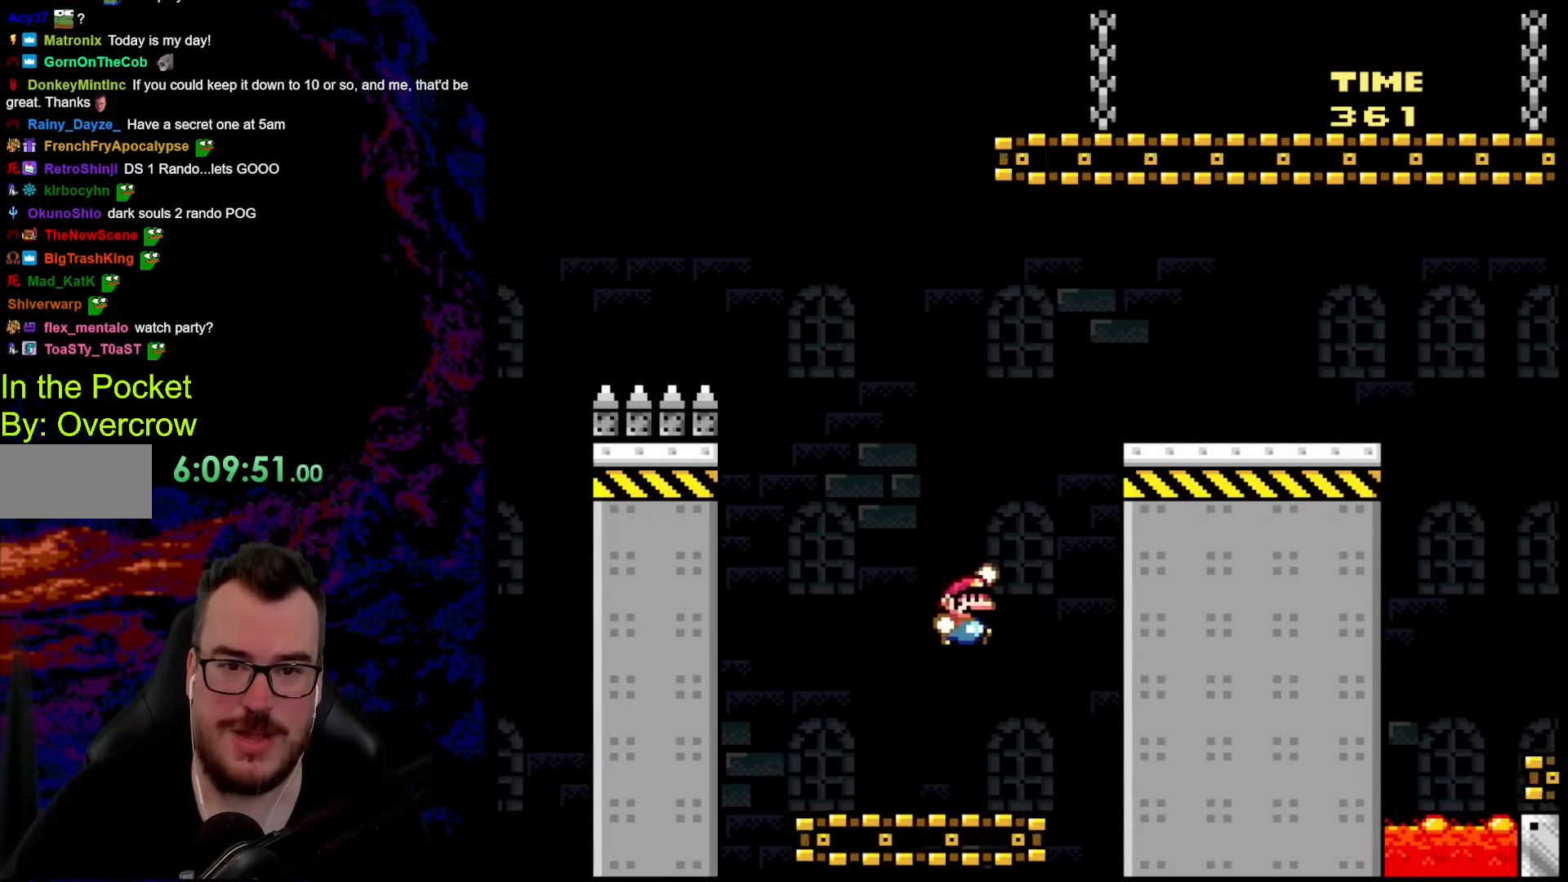
{"buttons": ["Y"], "events": [[168, "DPAD_DOWN", "down"], [184, "DPAD_DOWN", "up"], [184, "DPAD_LEFT", "down"], [184, "DPAD_RIGHT", "up"], [402, "DPAD_LEFT", "up"], [485, "B", "up"]]}
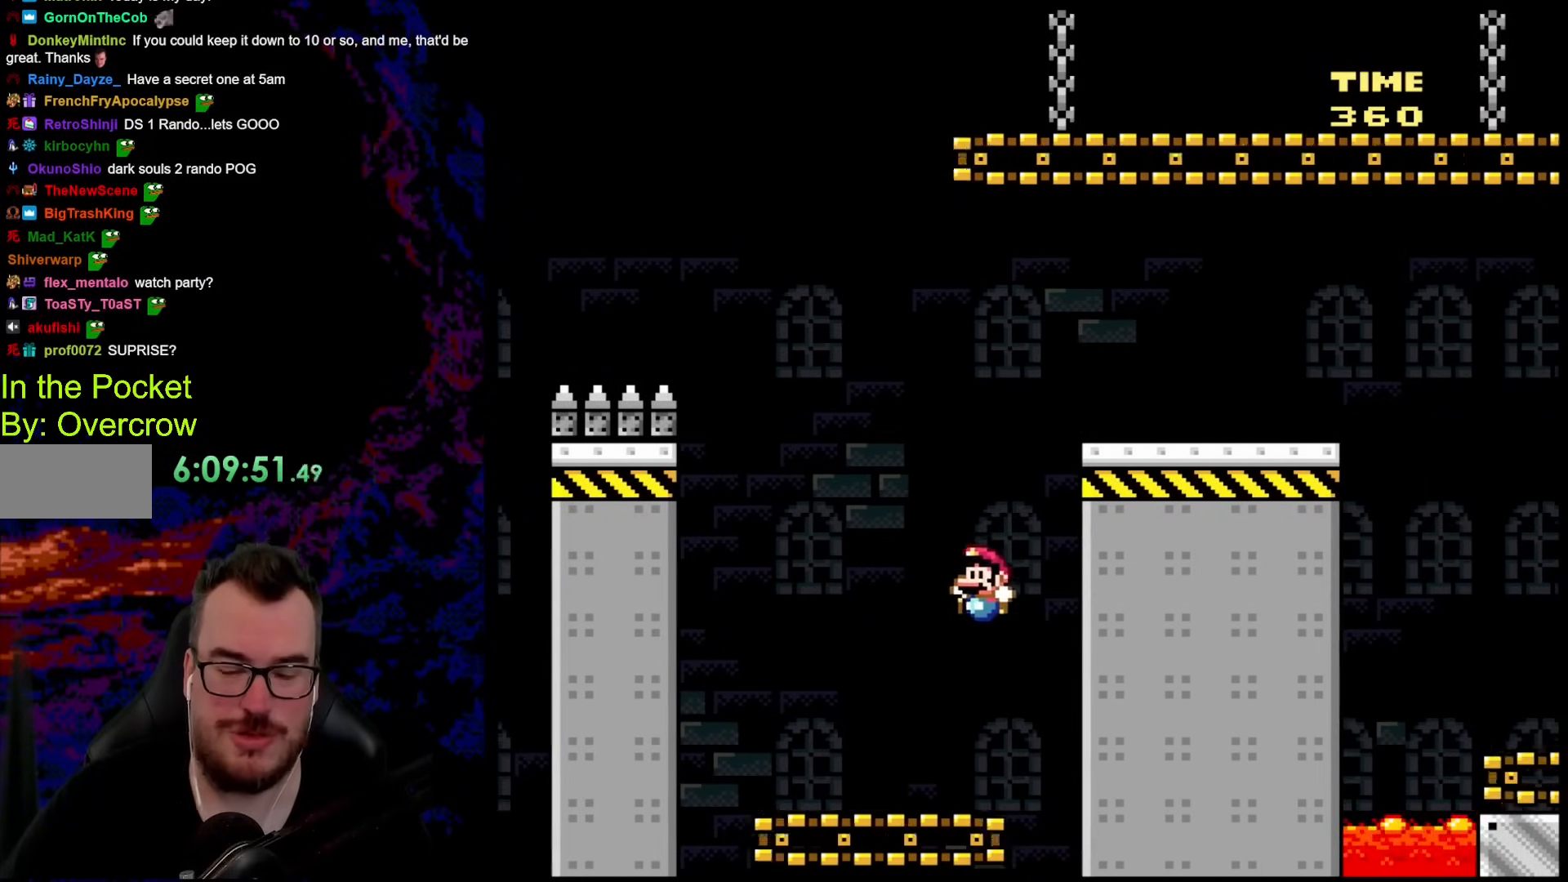
{"buttons": ["B", "Y", "DPAD_LEFT"], "events": [[184, "DPAD_RIGHT", "down"], [268, "B", "down"], [468, "DPAD_RIGHT", "up"], [468, "DPAD_UP", "down"], [485, "DPAD_LEFT", "down"], [485, "DPAD_UP", "up"]]}
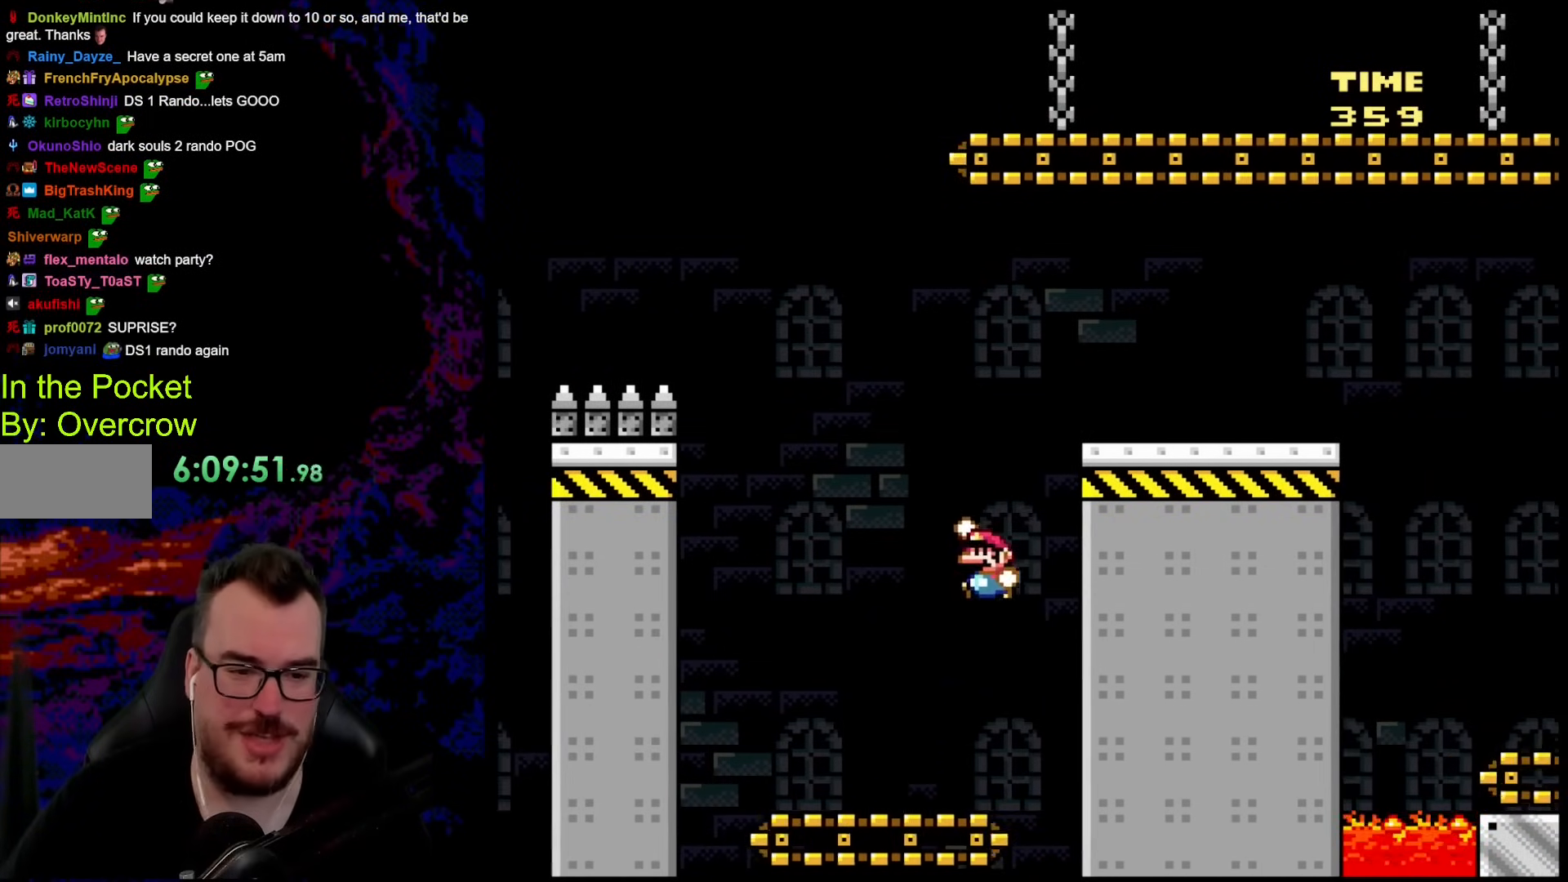
{"buttons": ["Y", "DPAD_LEFT"], "events": [[117, "DPAD_LEFT", "up"], [351, "B", "up"], [384, "DPAD_LEFT", "down"]]}
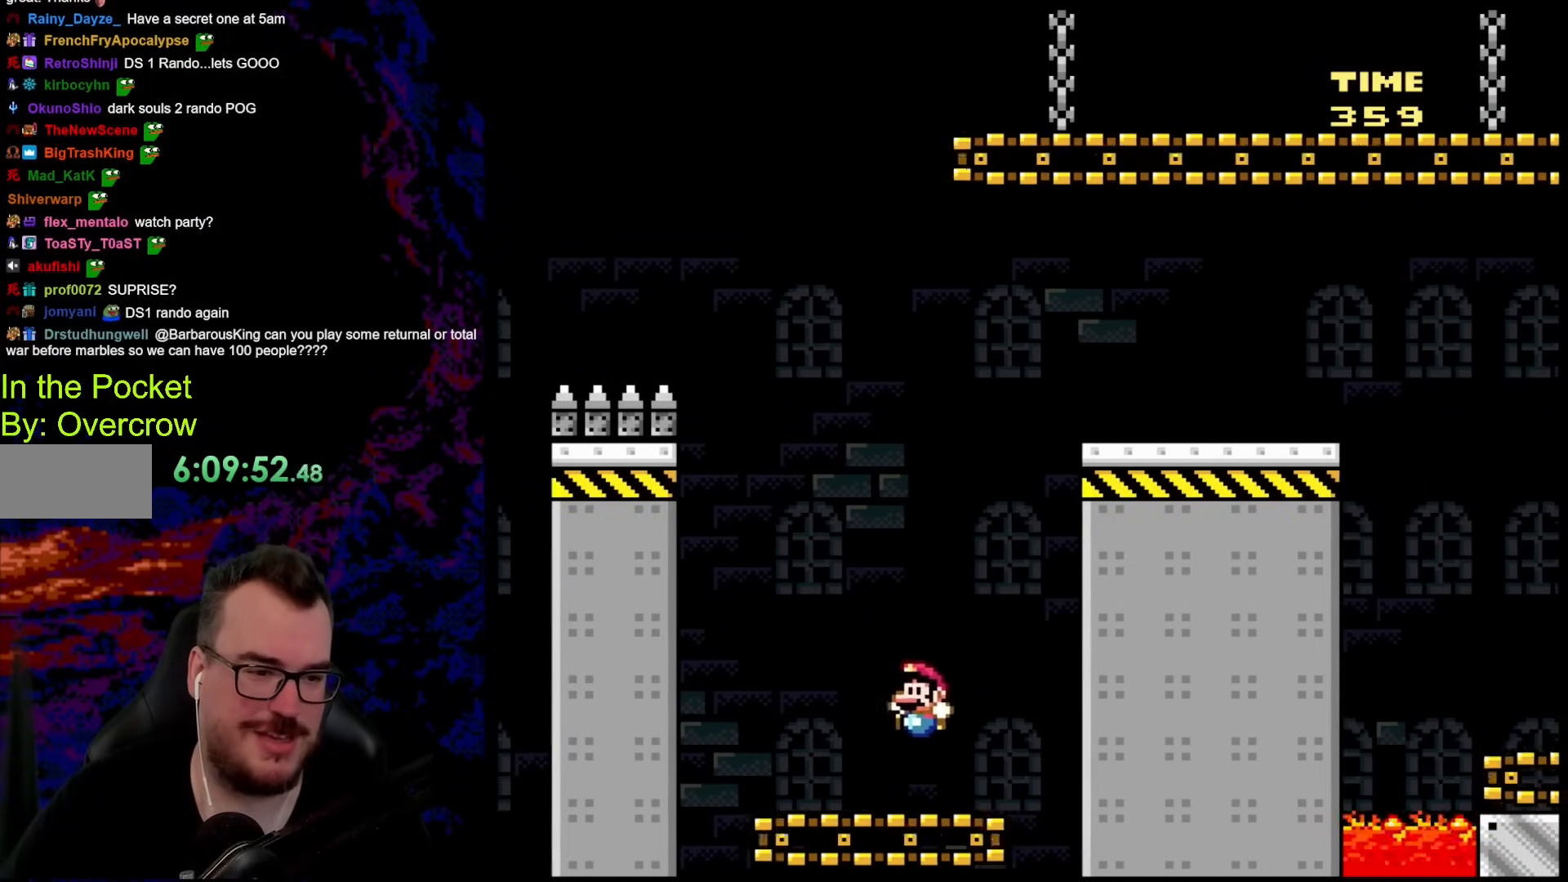
{"buttons": ["B", "Y"], "events": [[151, "B", "down"], [168, "DPAD_LEFT", "up"], [201, "DPAD_RIGHT", "down"], [351, "DPAD_RIGHT", "up"]]}
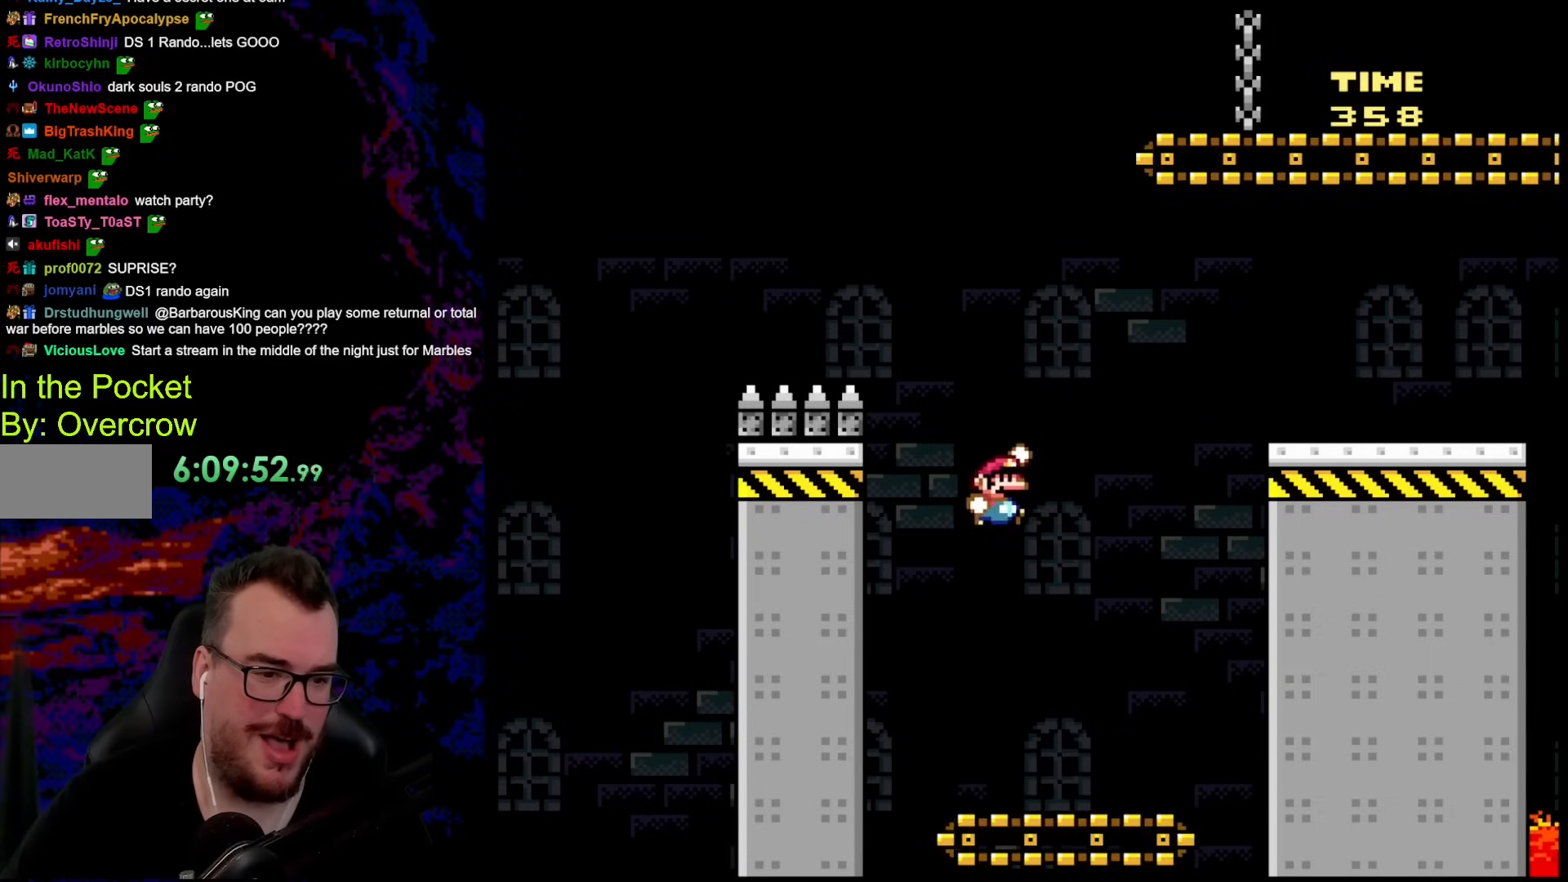
{"buttons": ["Y", "DPAD_RIGHT"], "events": [[251, "DPAD_RIGHT", "down"], [284, "B", "up"]]}
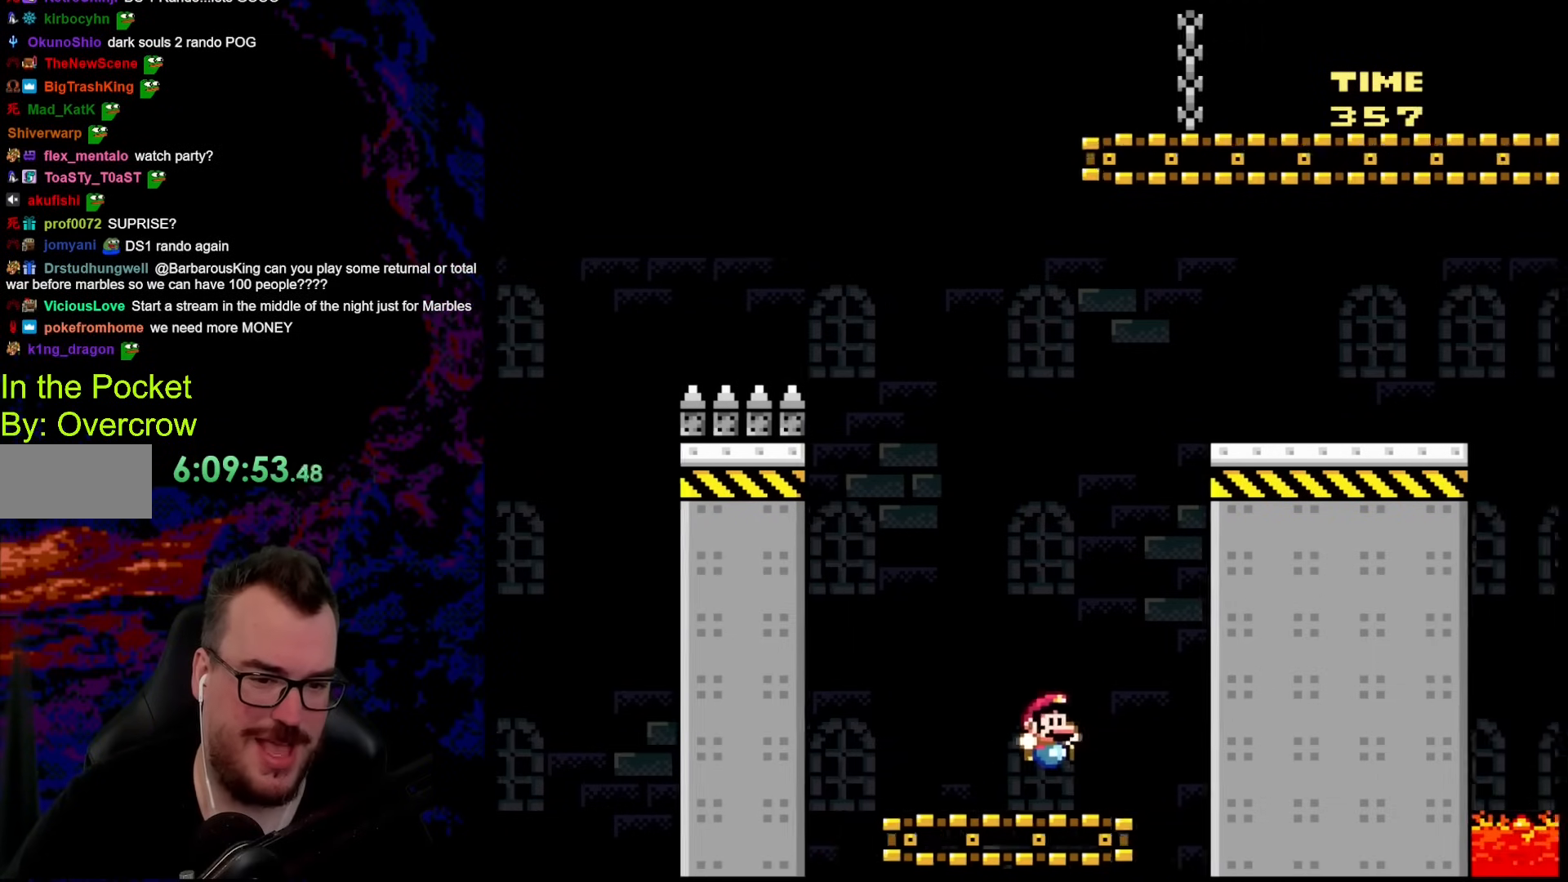
{"buttons": ["B", "Y", "DPAD_RIGHT"], "events": [[67, "B", "down"]]}
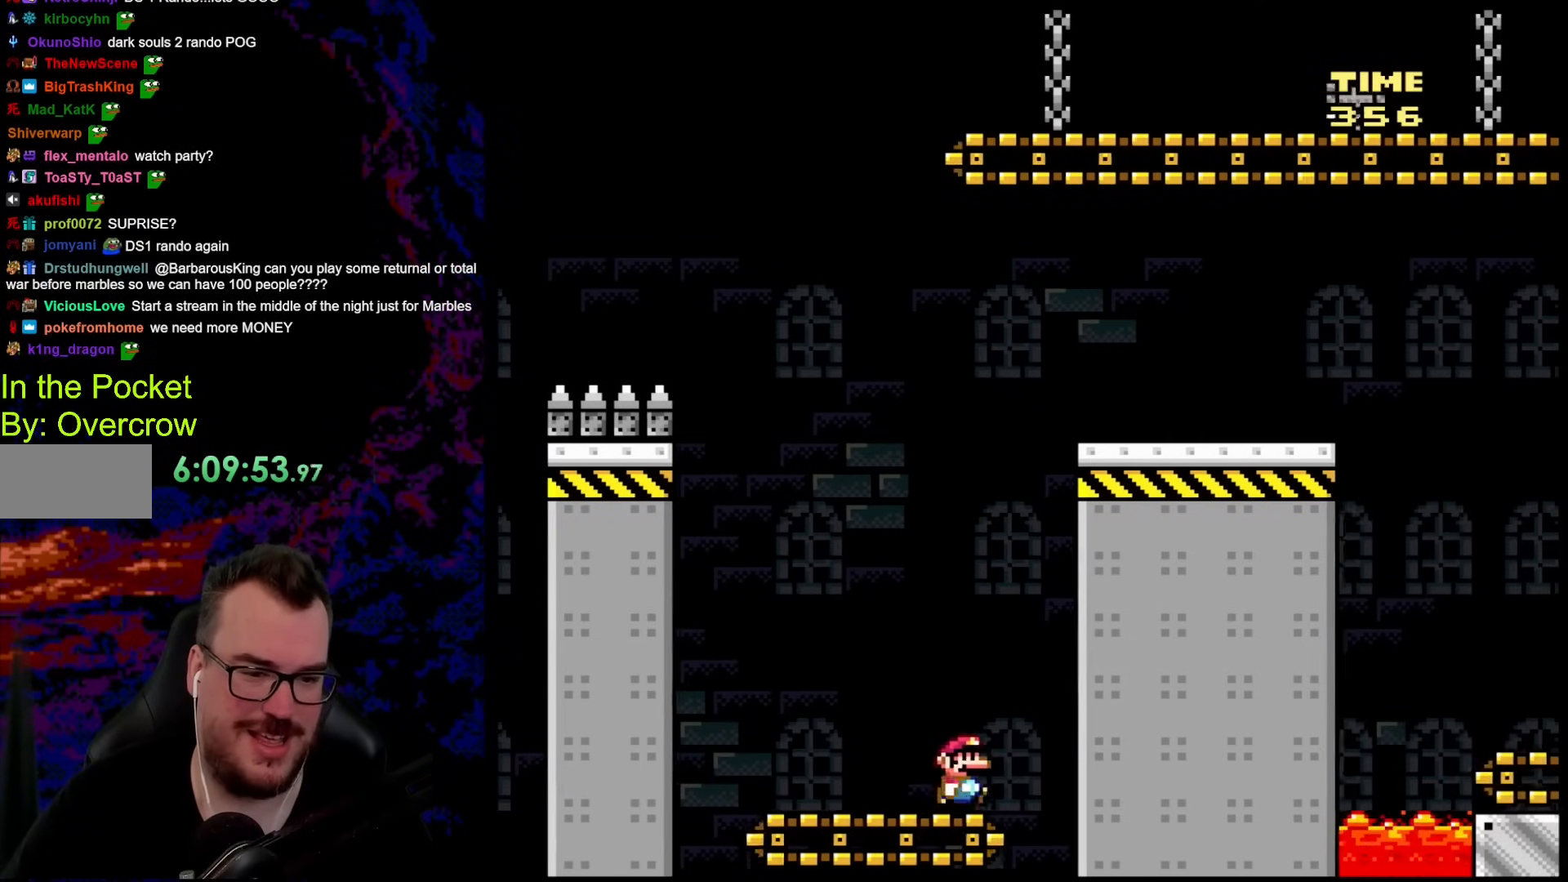
{"buttons": ["B", "Y", "DPAD_RIGHT"], "events": [[117, "DPAD_DOWN", "down"], [134, "DPAD_LEFT", "down"], [134, "DPAD_RIGHT", "up"], [151, "DPAD_DOWN", "up"], [334, "B", "up"], [418, "B", "down"], [418, "DPAD_LEFT", "up"], [418, "DPAD_RIGHT", "down"]]}
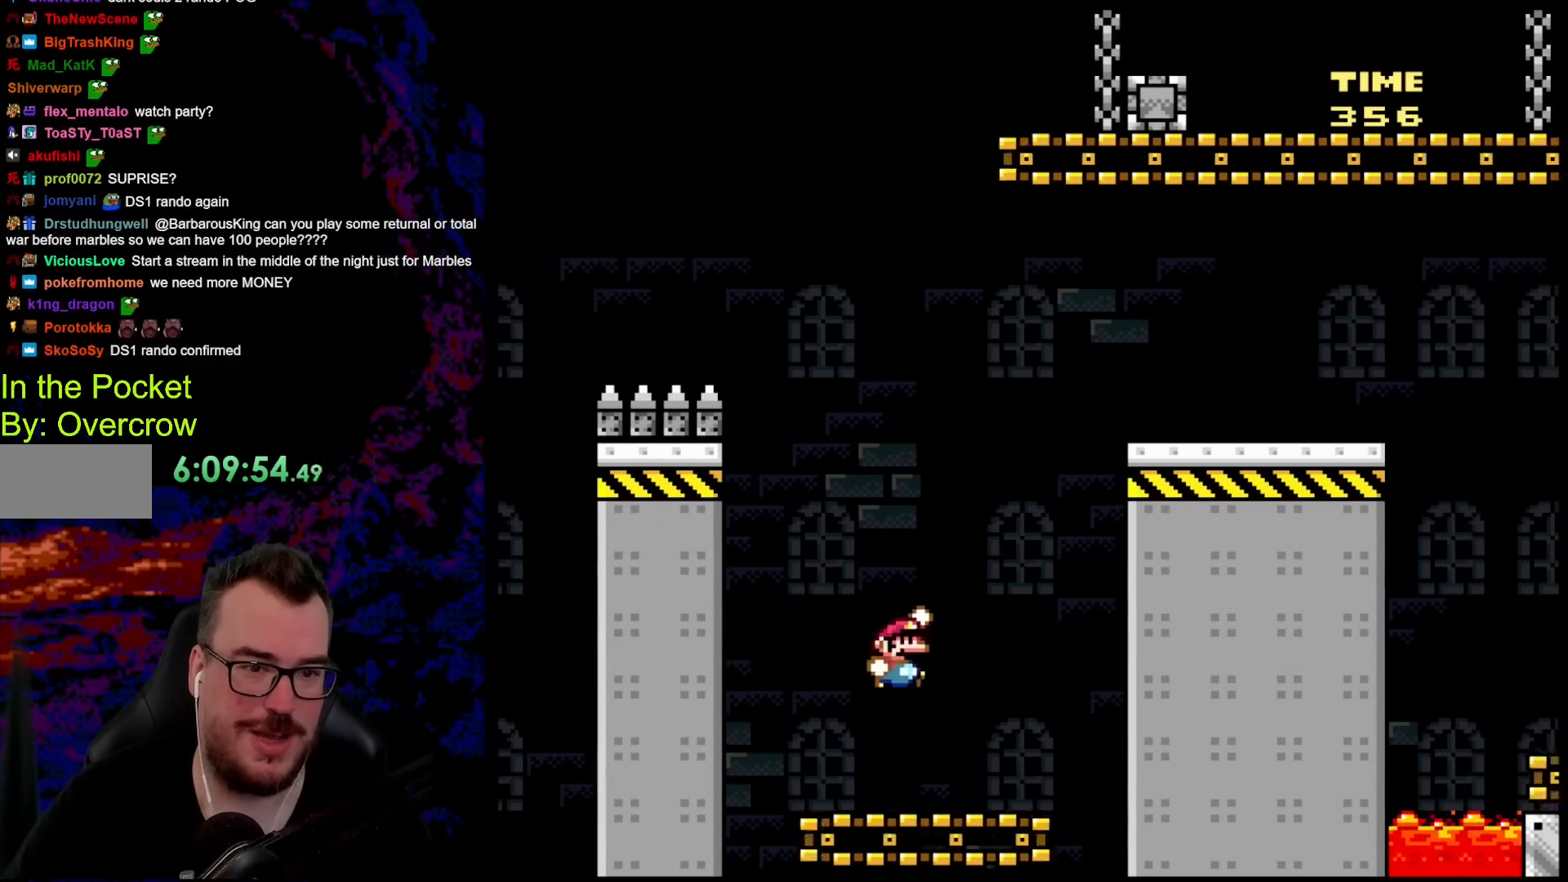
{"buttons": ["Y", "DPAD_LEFT"], "events": [[100, "B", "up"], [250, "DPAD_LEFT", "down"], [250, "DPAD_RIGHT", "up"]]}
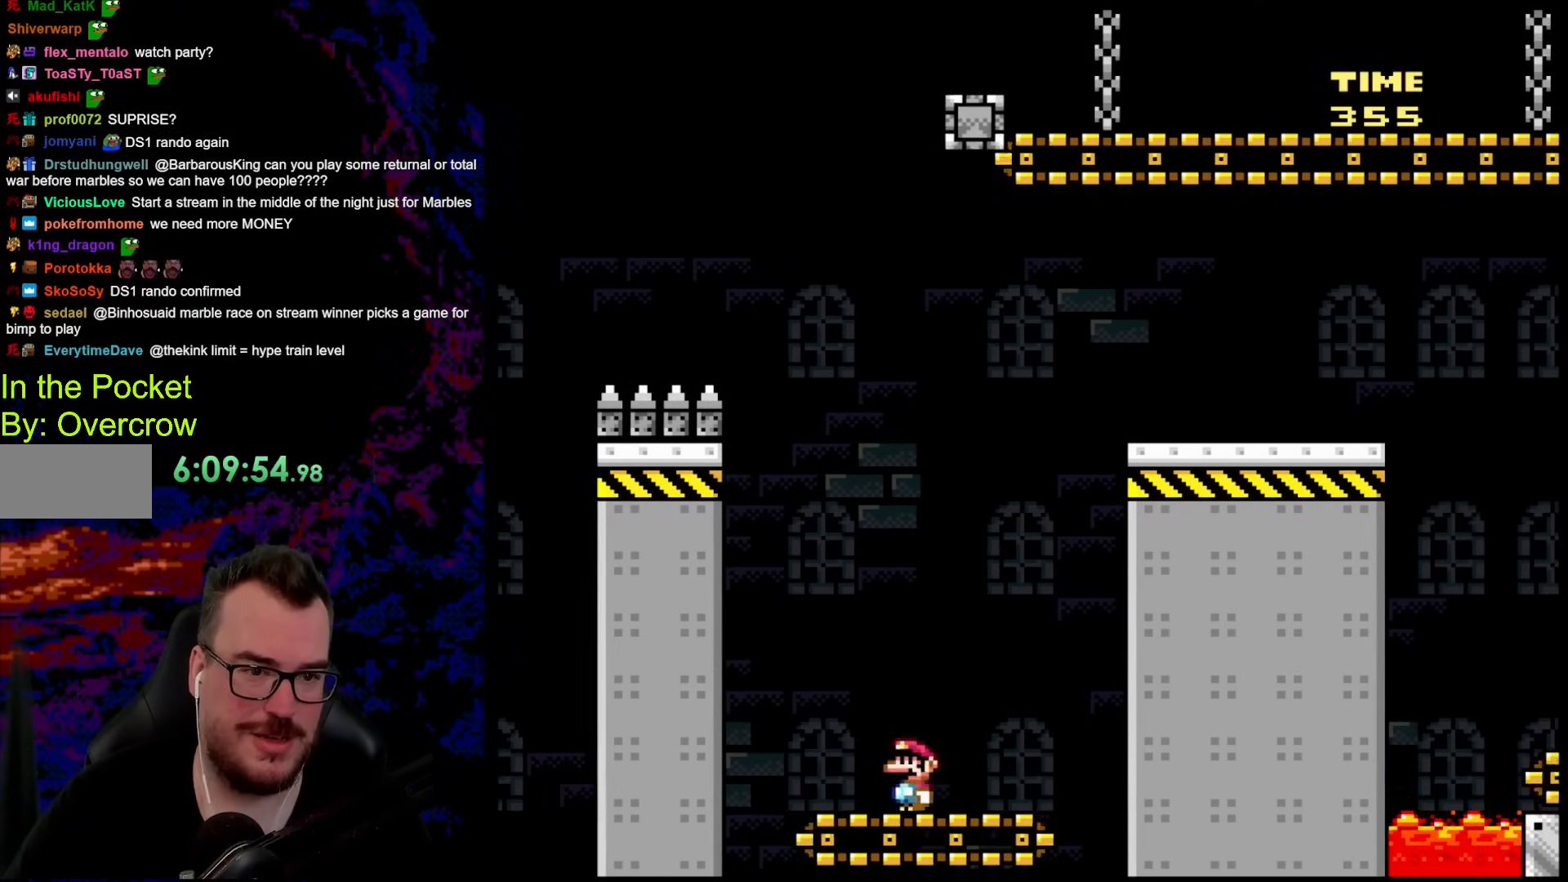
{"buttons": ["B", "Y", "DPAD_RIGHT"], "events": [[134, "B", "down"], [184, "DPAD_LEFT", "up"], [201, "DPAD_RIGHT", "down"], [301, "B", "up"], [351, "B", "down"], [418, "DPAD_RIGHT", "up"], [485, "DPAD_RIGHT", "down"]]}
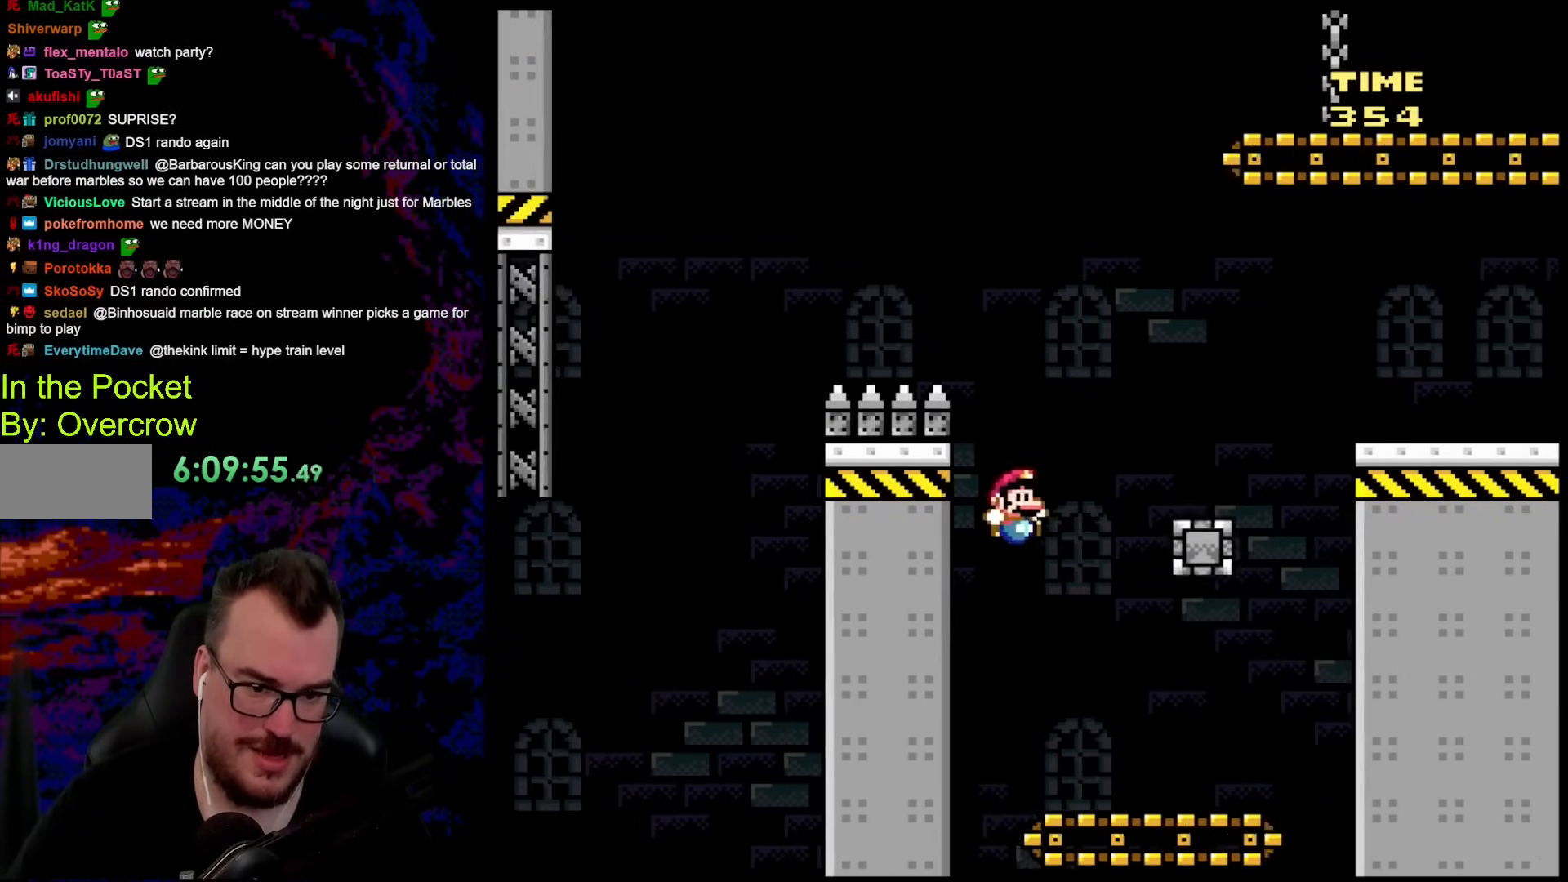
{"buttons": ["B", "Y", "DPAD_RIGHT"], "events": [[50, "B", "up"], [401, "B", "down"]]}
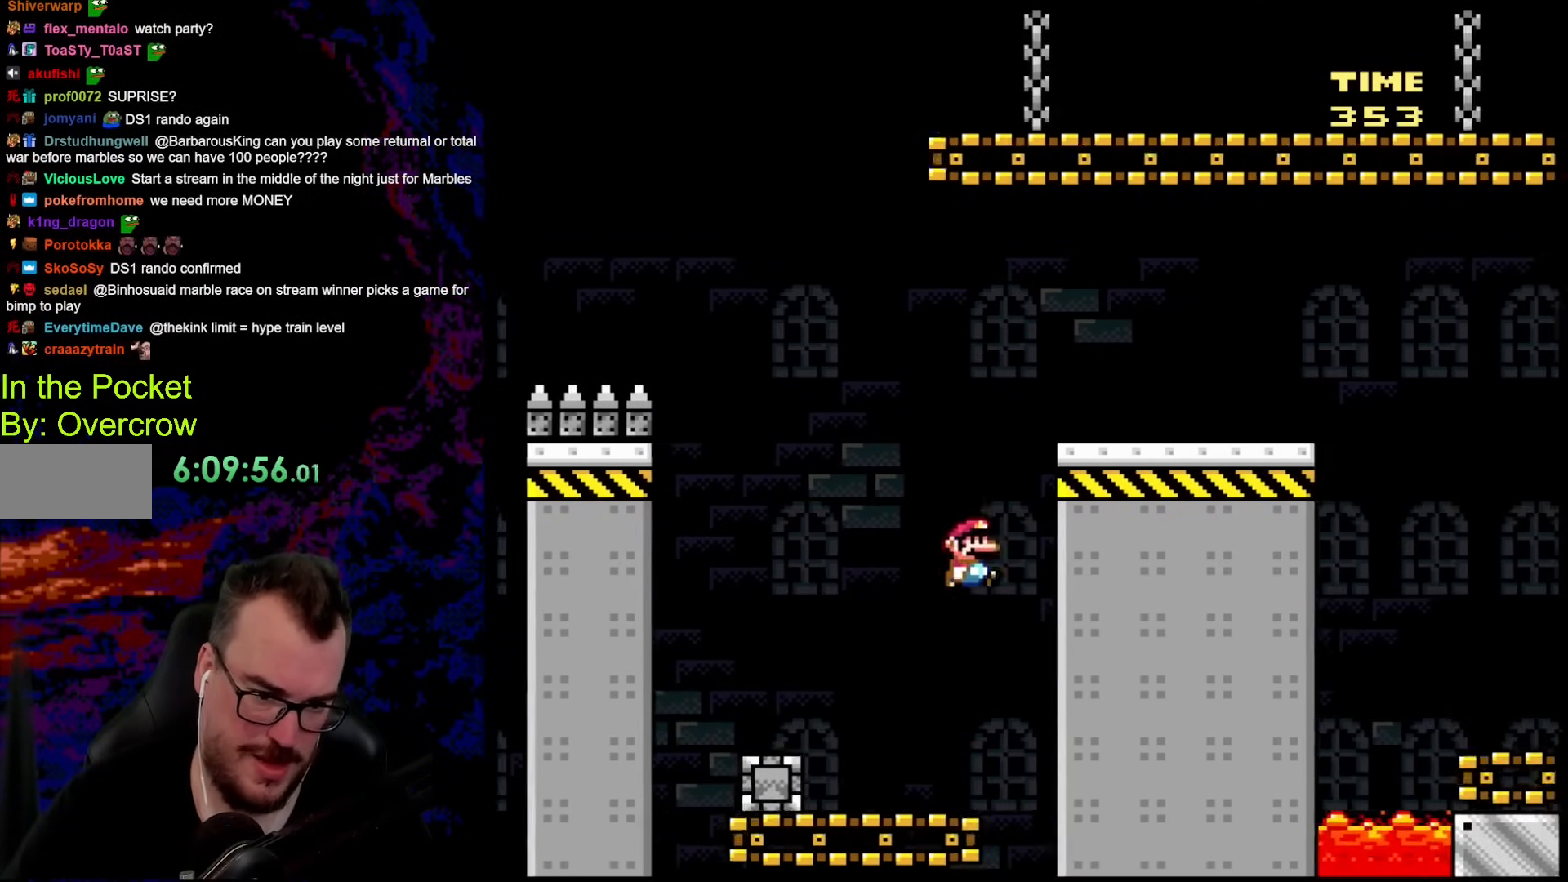
{"buttons": ["B", "Y", "DPAD_RIGHT"], "events": []}
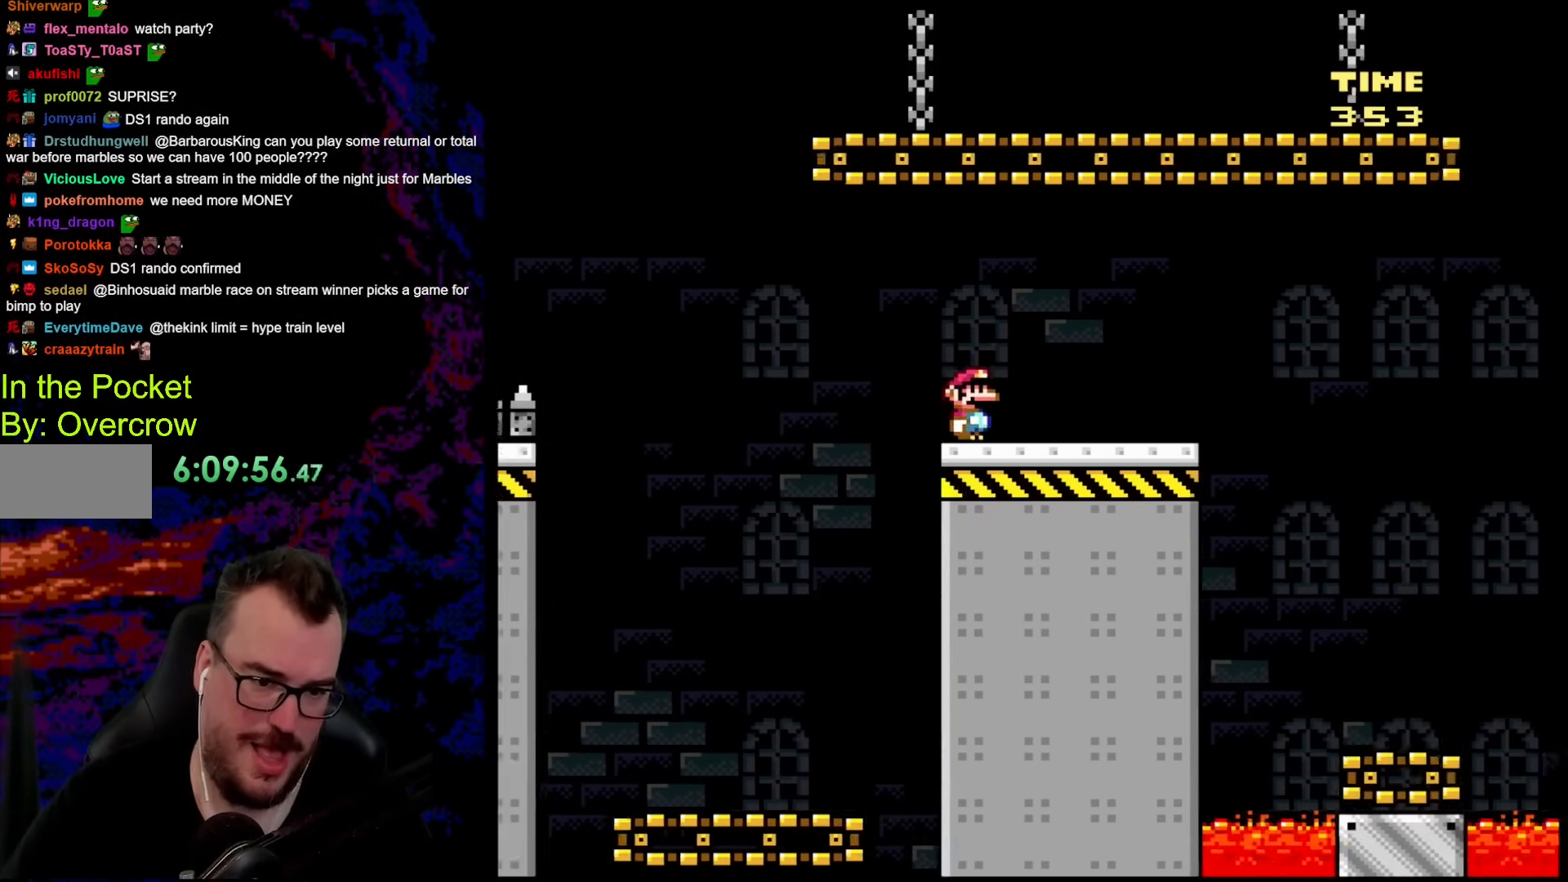
{"buttons": ["Y"], "events": [[201, "DPAD_DOWN", "down"], [218, "DPAD_LEFT", "down"], [218, "DPAD_RIGHT", "up"], [234, "DPAD_DOWN", "up"], [368, "DPAD_LEFT", "up"], [435, "B", "up"]]}
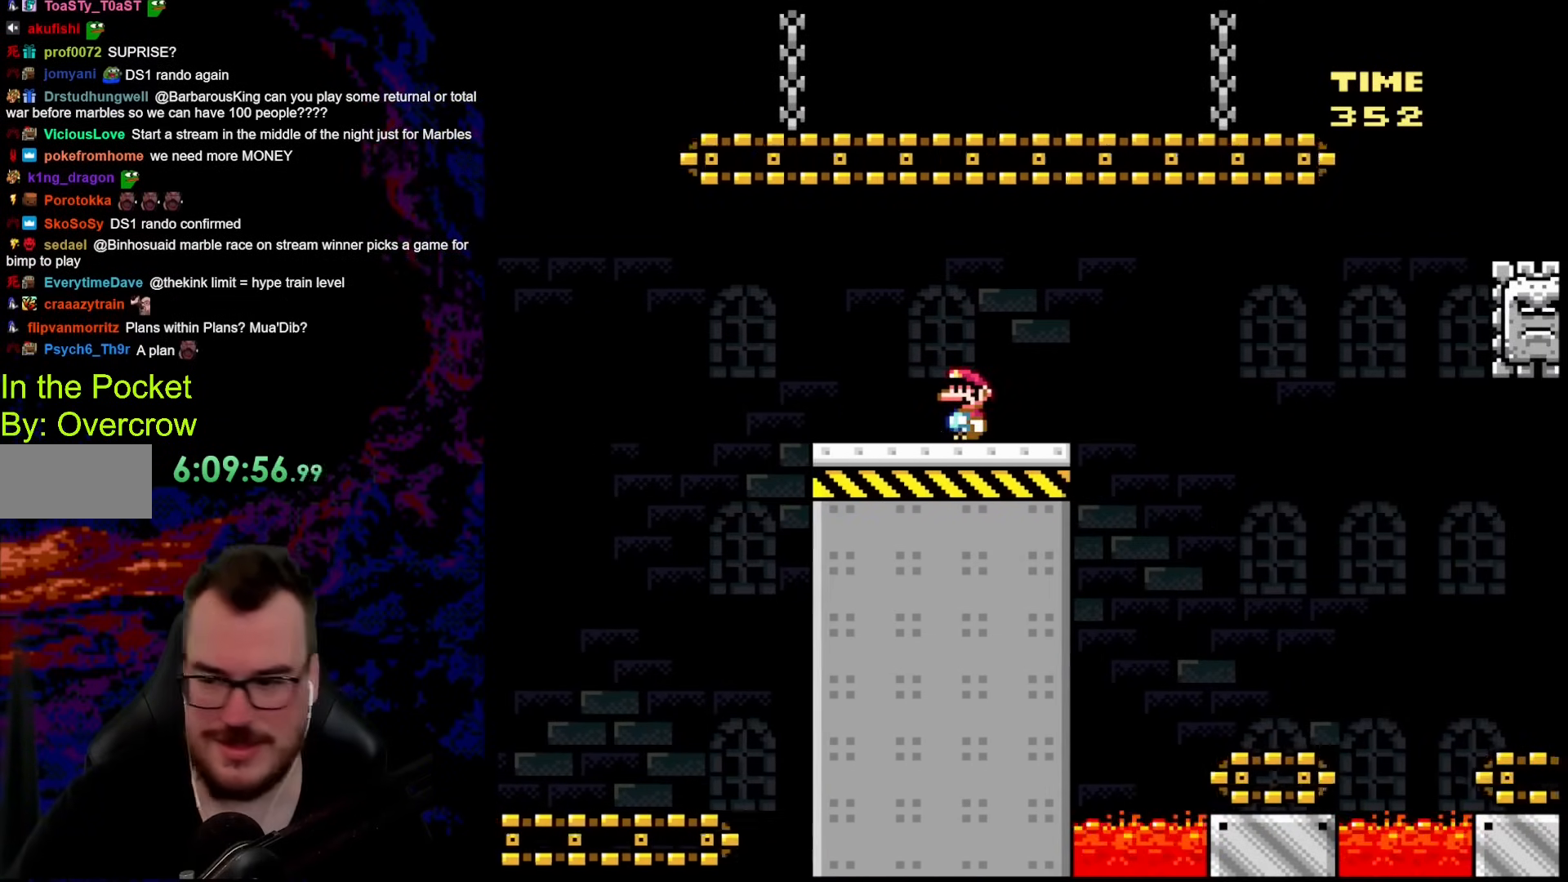
{"buttons": [], "events": [[33, "Y", "up"]]}